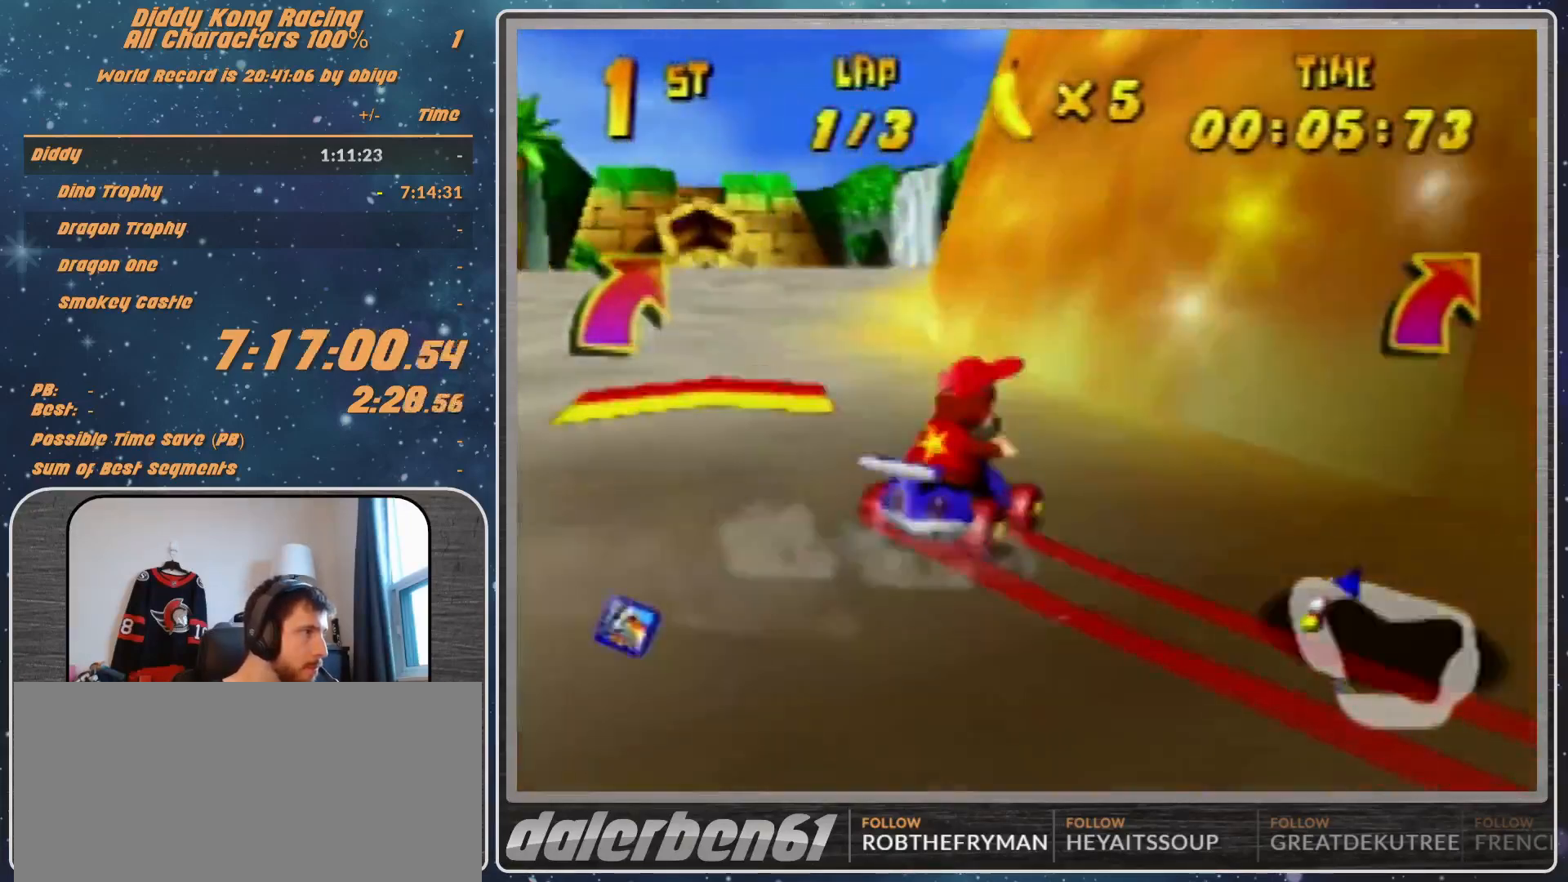
Gameplay with a controller (Nintendo layout); each line is a JSON object with the inputs held at the frame after it. "events" lists button and stick changes between this image and that frame as [ms after this image, input, new state], when the widget could be followed in between. Not read: L1 L3 R3.
{"buttons": [], "left_stick": "up-left", "events": [[100, "left_stick", "up-left"]]}
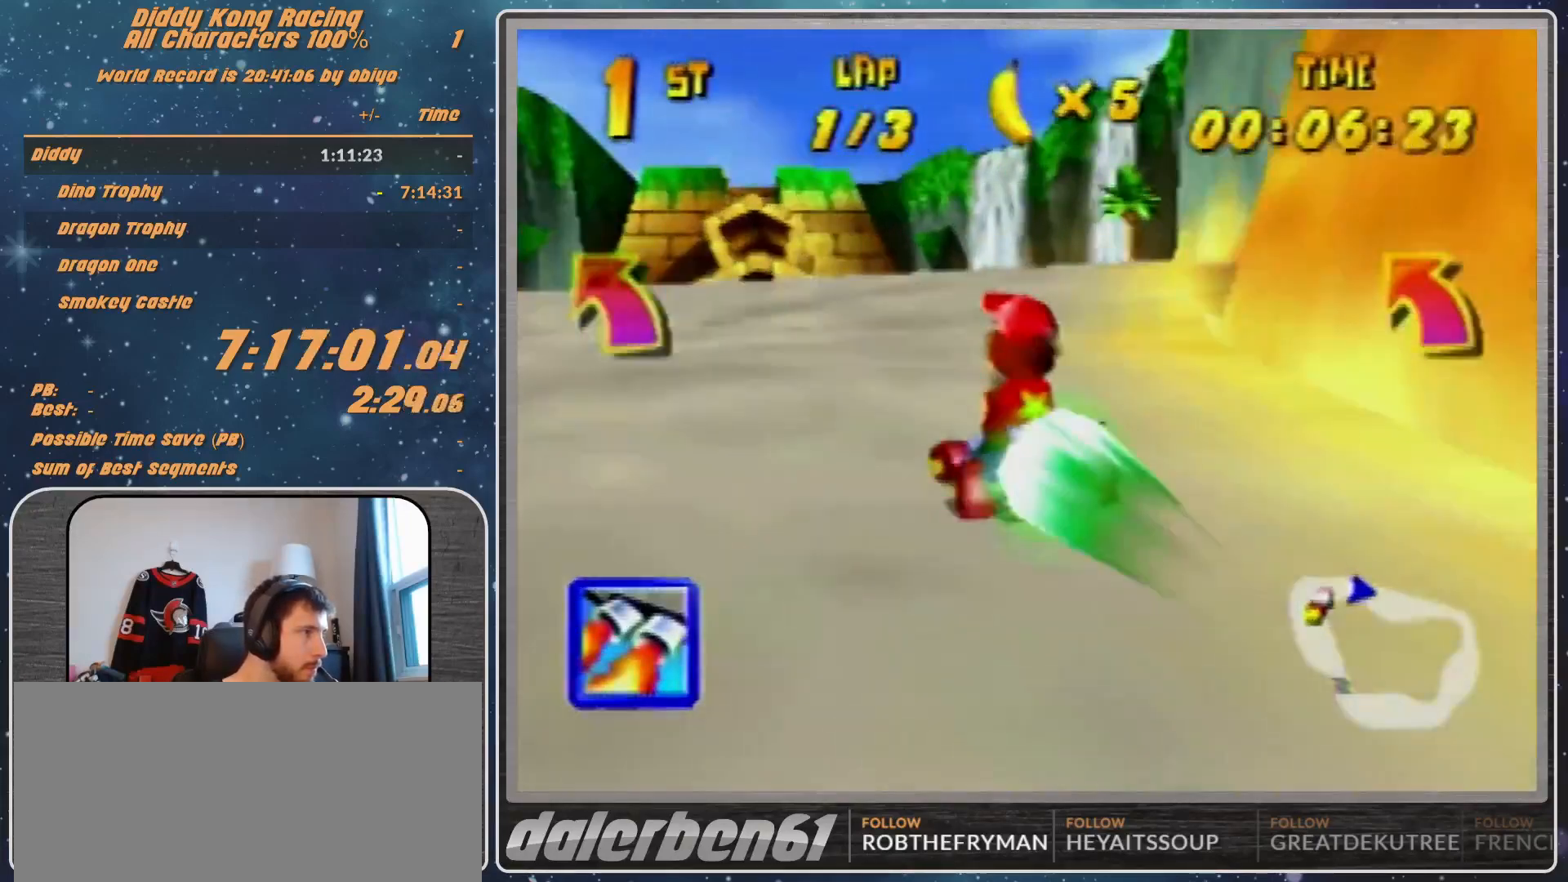
{"buttons": [], "left_stick": "center", "events": [[133, "left_stick", "center"], [333, "Z", "down"], [500, "Z", "up"]]}
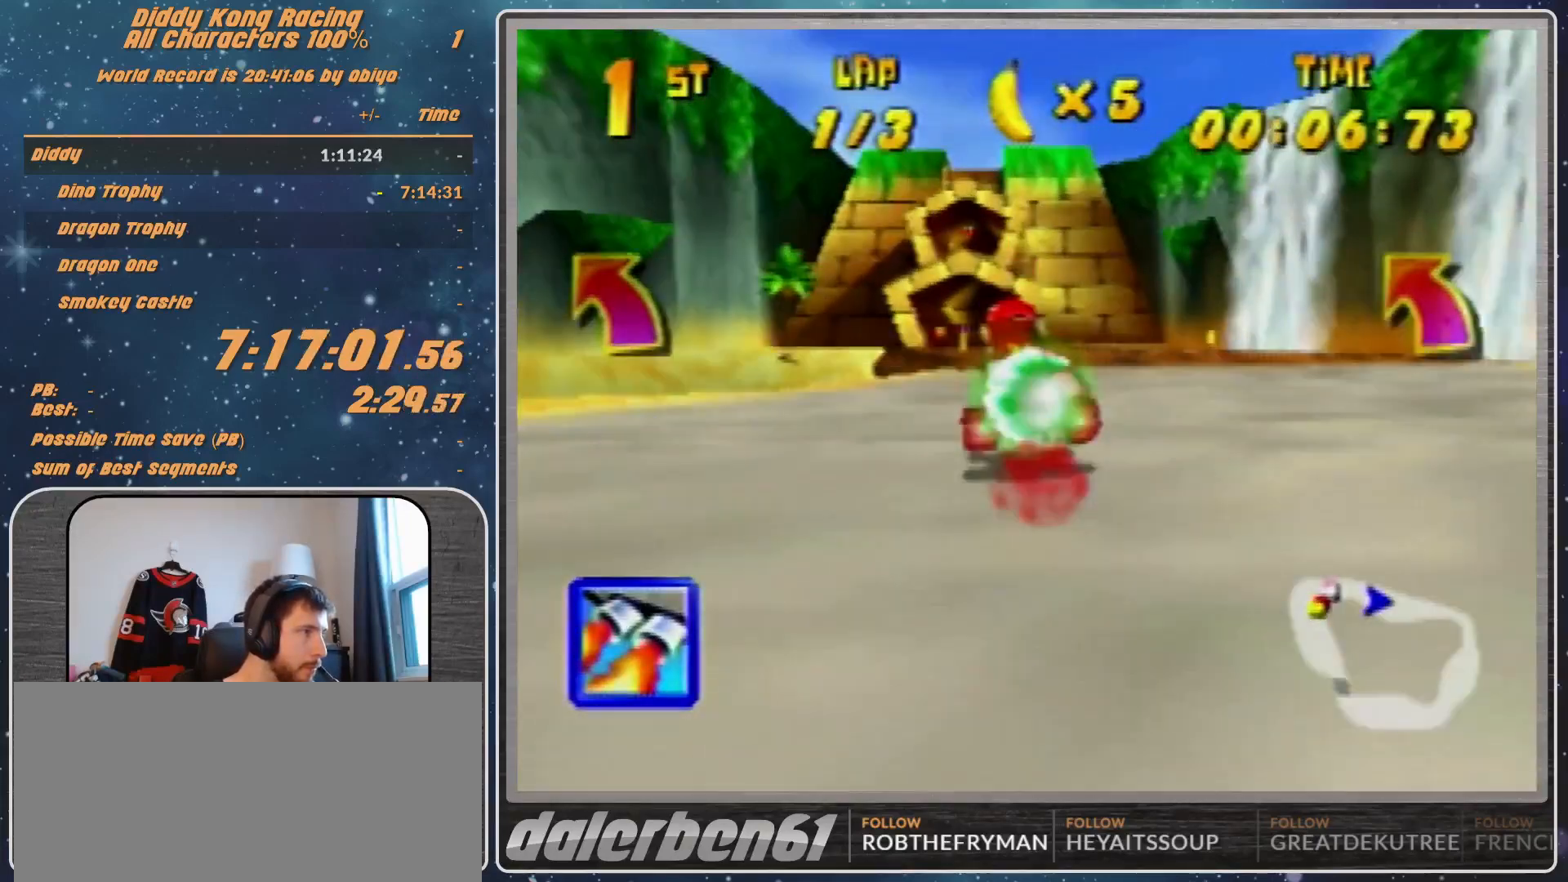
{"buttons": ["R1"], "left_stick": "up-left", "events": [[133, "R1", "down"], [133, "left_stick", "right"], [200, "left_stick", "up-right"], [300, "left_stick", "up-left"]]}
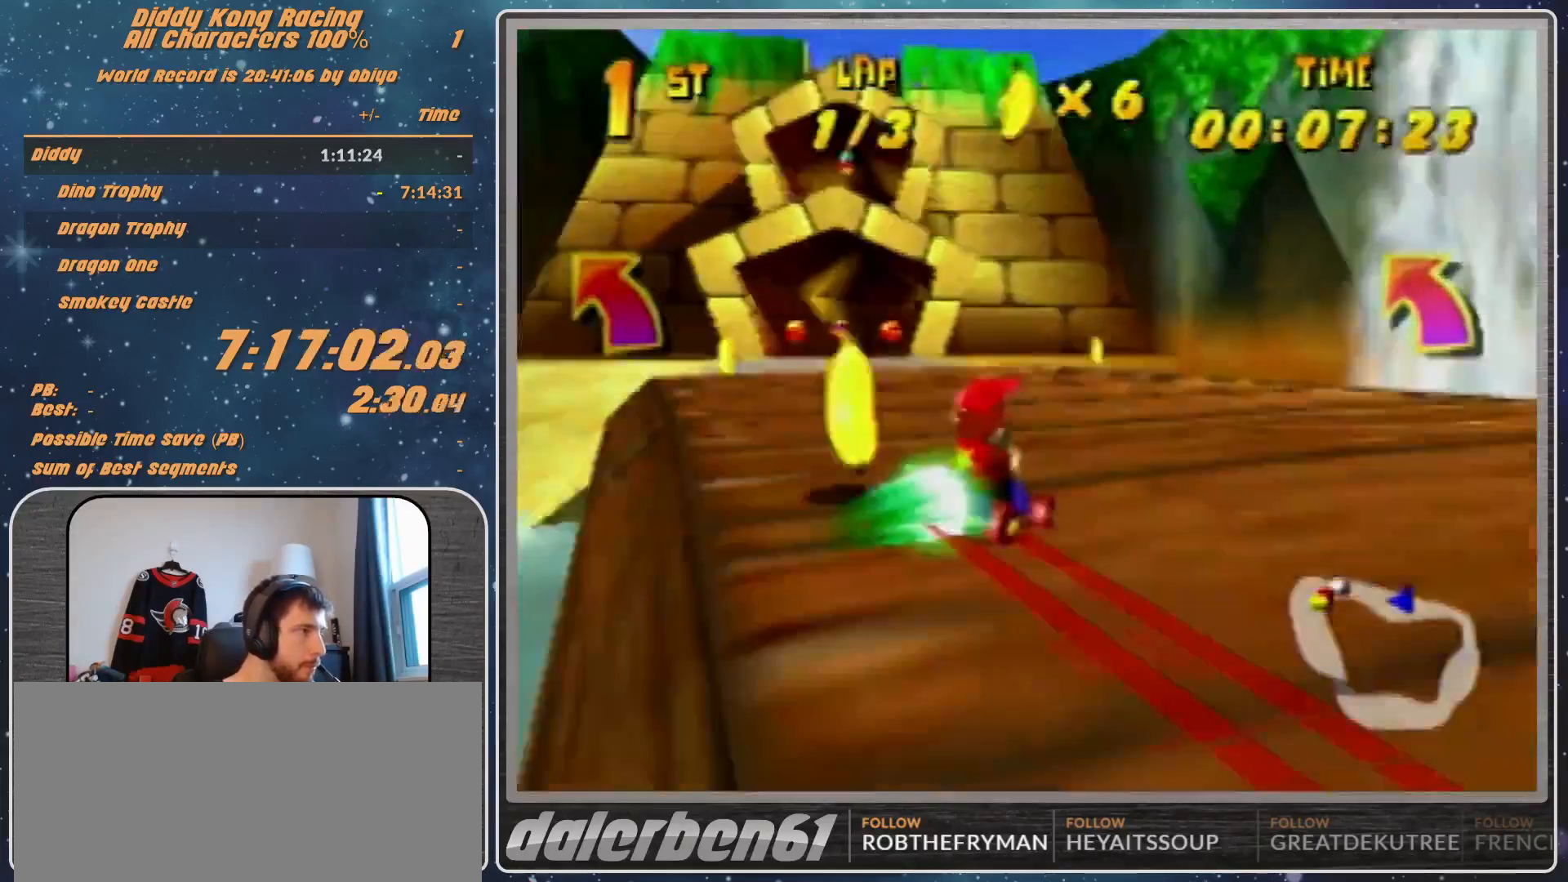
{"buttons": ["A", "R1"], "left_stick": "up-right", "events": [[67, "R1", "up"], [233, "left_stick", "center"], [333, "left_stick", "right"], [467, "left_stick", "up-right"], [500, "A", "down"], [500, "R1", "down"]]}
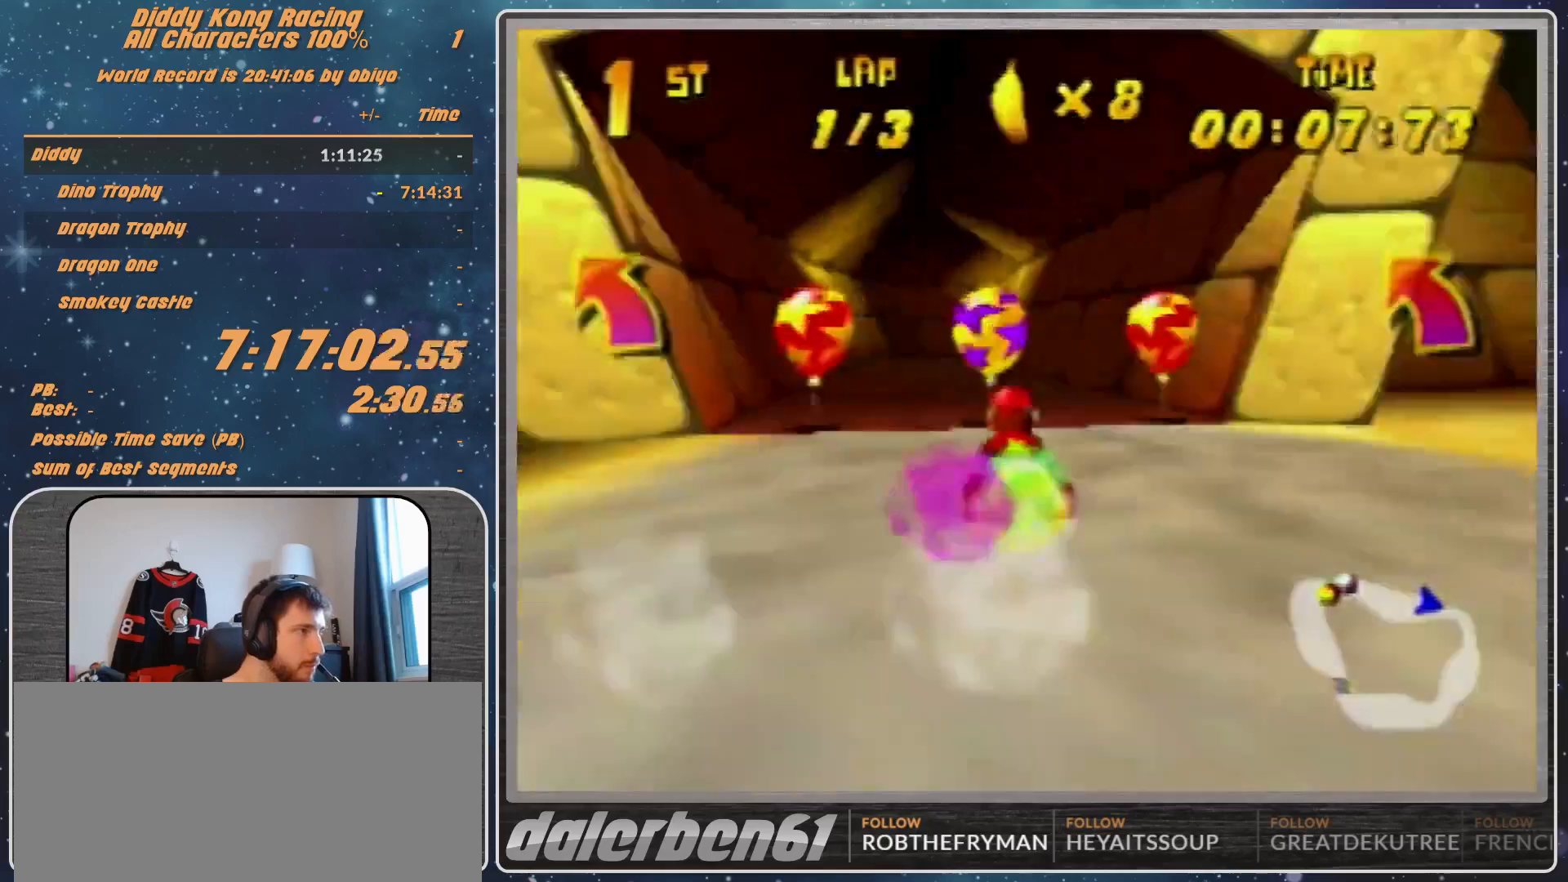
{"buttons": ["R1"], "left_stick": "up", "events": [[67, "A", "up"], [367, "A", "down"], [400, "A", "up"], [400, "left_stick", "up"]]}
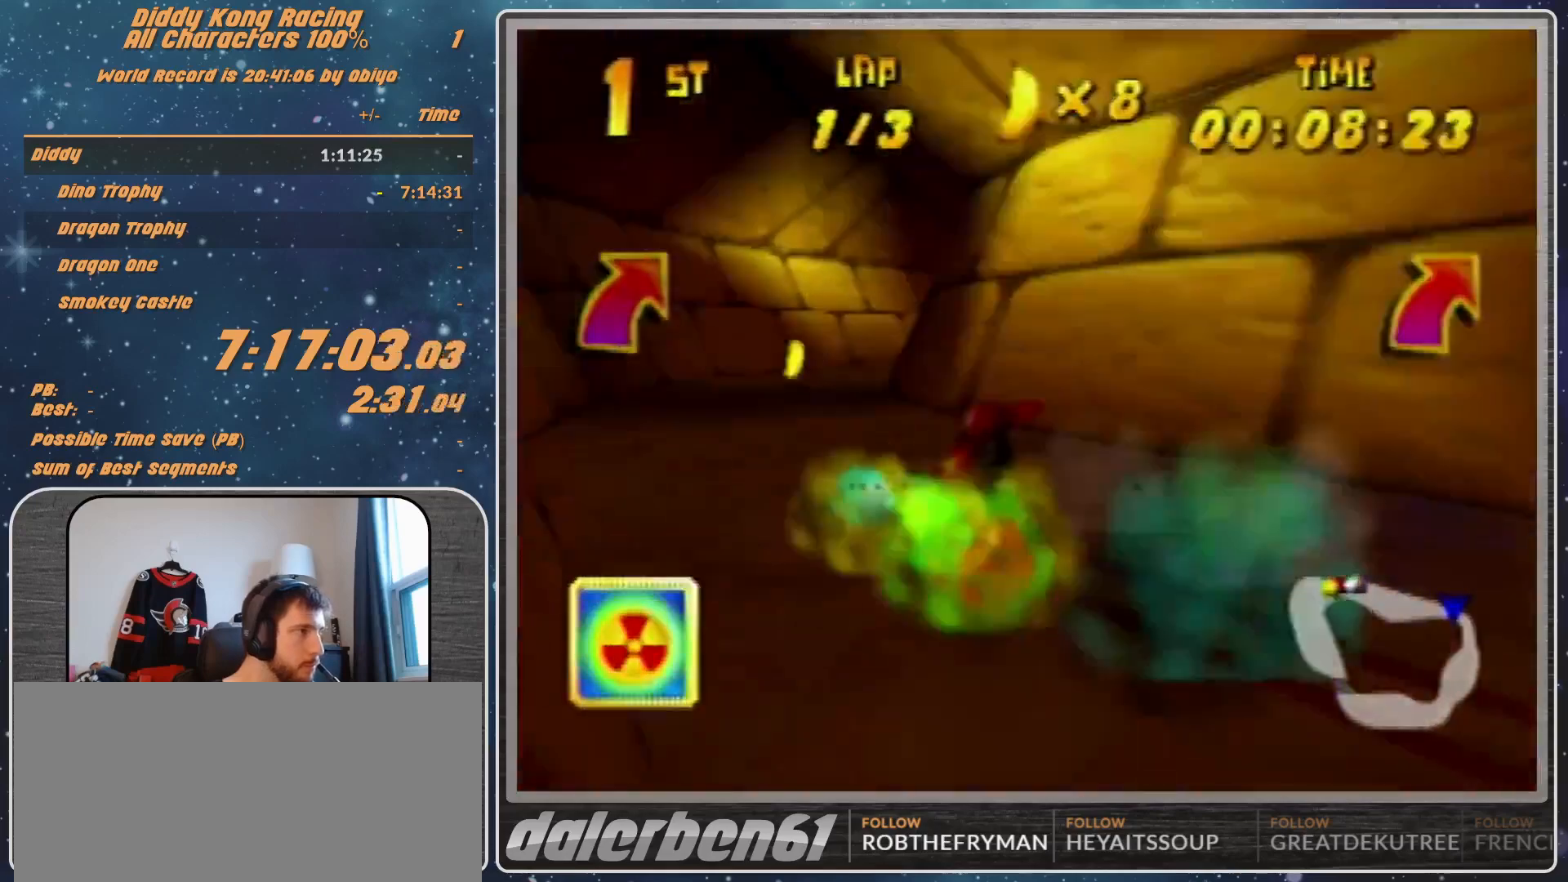
{"buttons": [], "left_stick": "center", "events": [[33, "A", "down"], [33, "left_stick", "up-right"], [67, "A", "up"], [200, "A", "down"], [233, "A", "up"], [267, "R1", "up"], [267, "left_stick", "up-left"], [367, "A", "down"], [433, "A", "up"], [467, "left_stick", "center"]]}
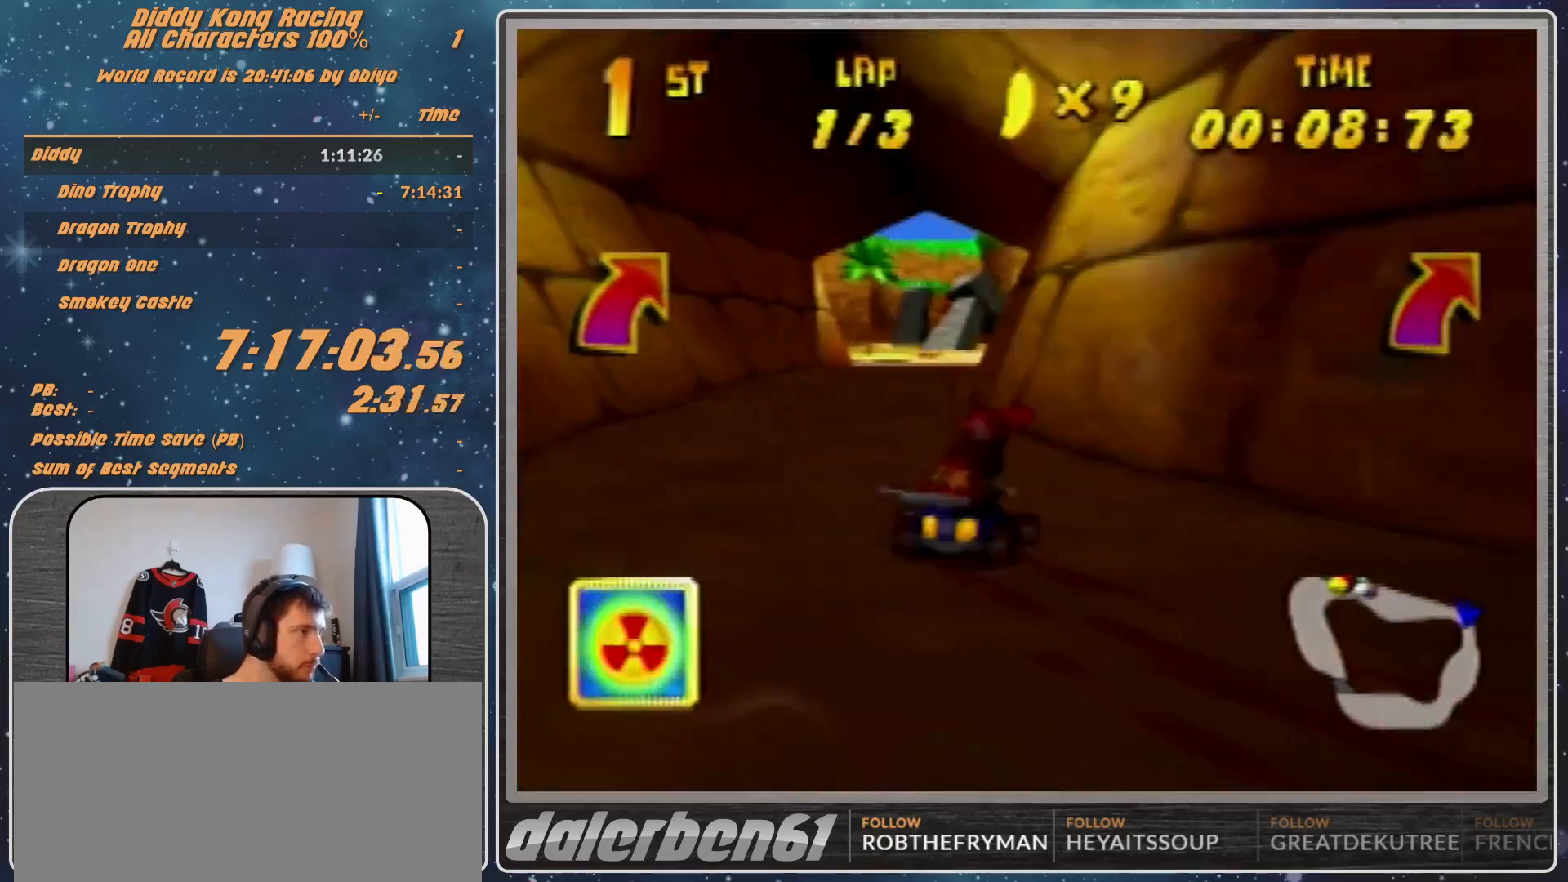
{"buttons": ["A"], "left_stick": "center", "events": [[33, "A", "down"], [133, "A", "up"], [133, "left_stick", "right"], [200, "A", "down"], [233, "A", "up"], [267, "left_stick", "center"], [333, "A", "down"], [433, "A", "up"], [467, "A", "down"]]}
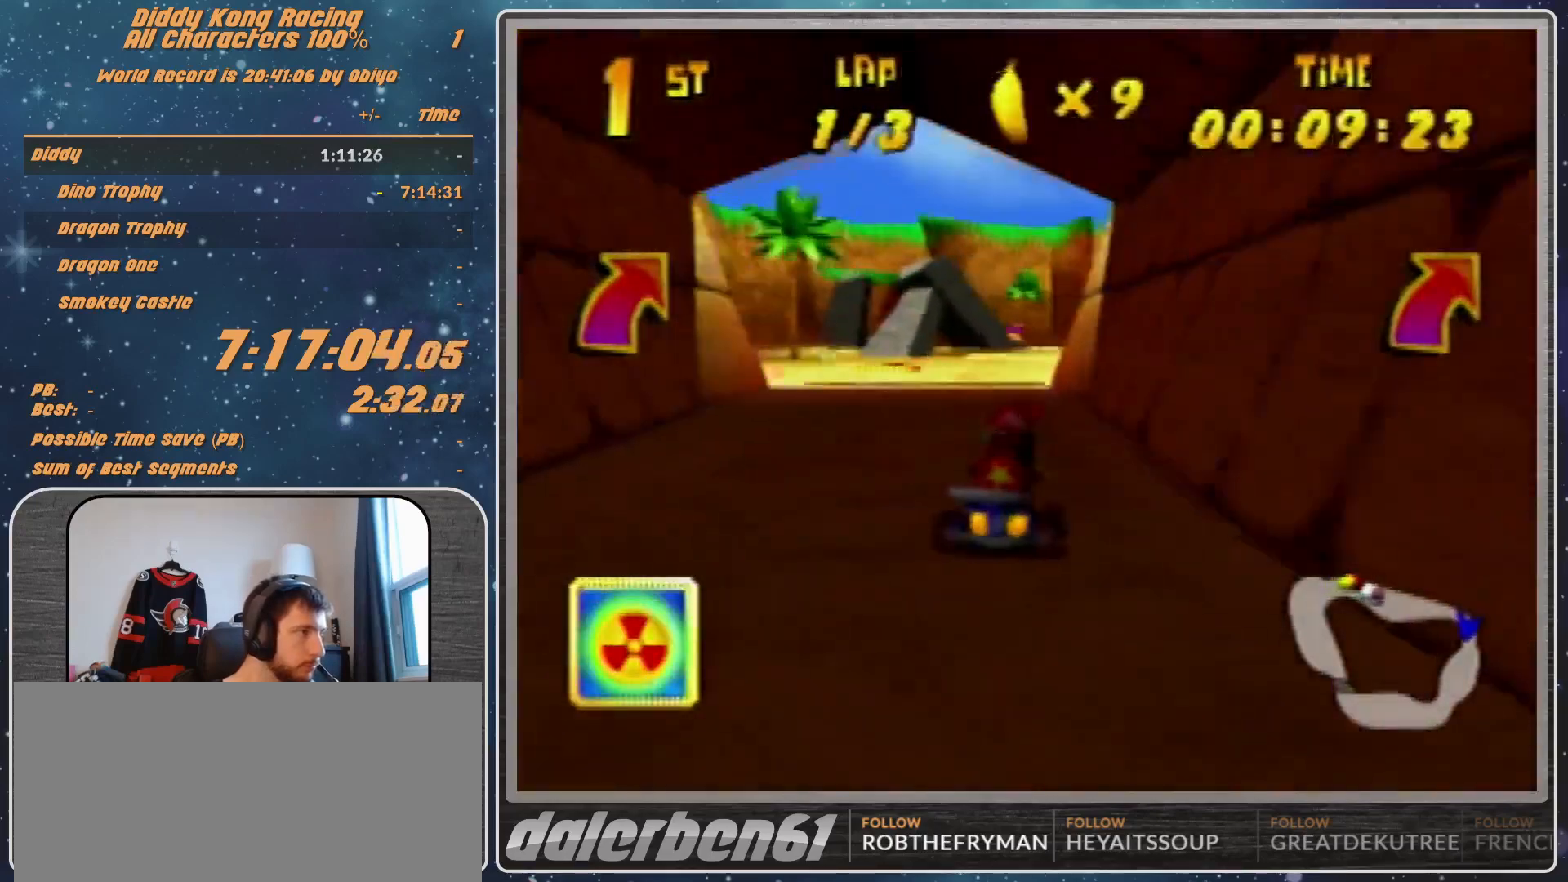
{"buttons": ["A", "R1"], "left_stick": "up-left", "events": [[100, "A", "up"], [100, "R1", "down"], [100, "left_stick", "up-right"], [133, "A", "down"], [200, "A", "up"], [267, "A", "down"], [267, "left_stick", "up-left"], [367, "A", "up"], [467, "A", "down"]]}
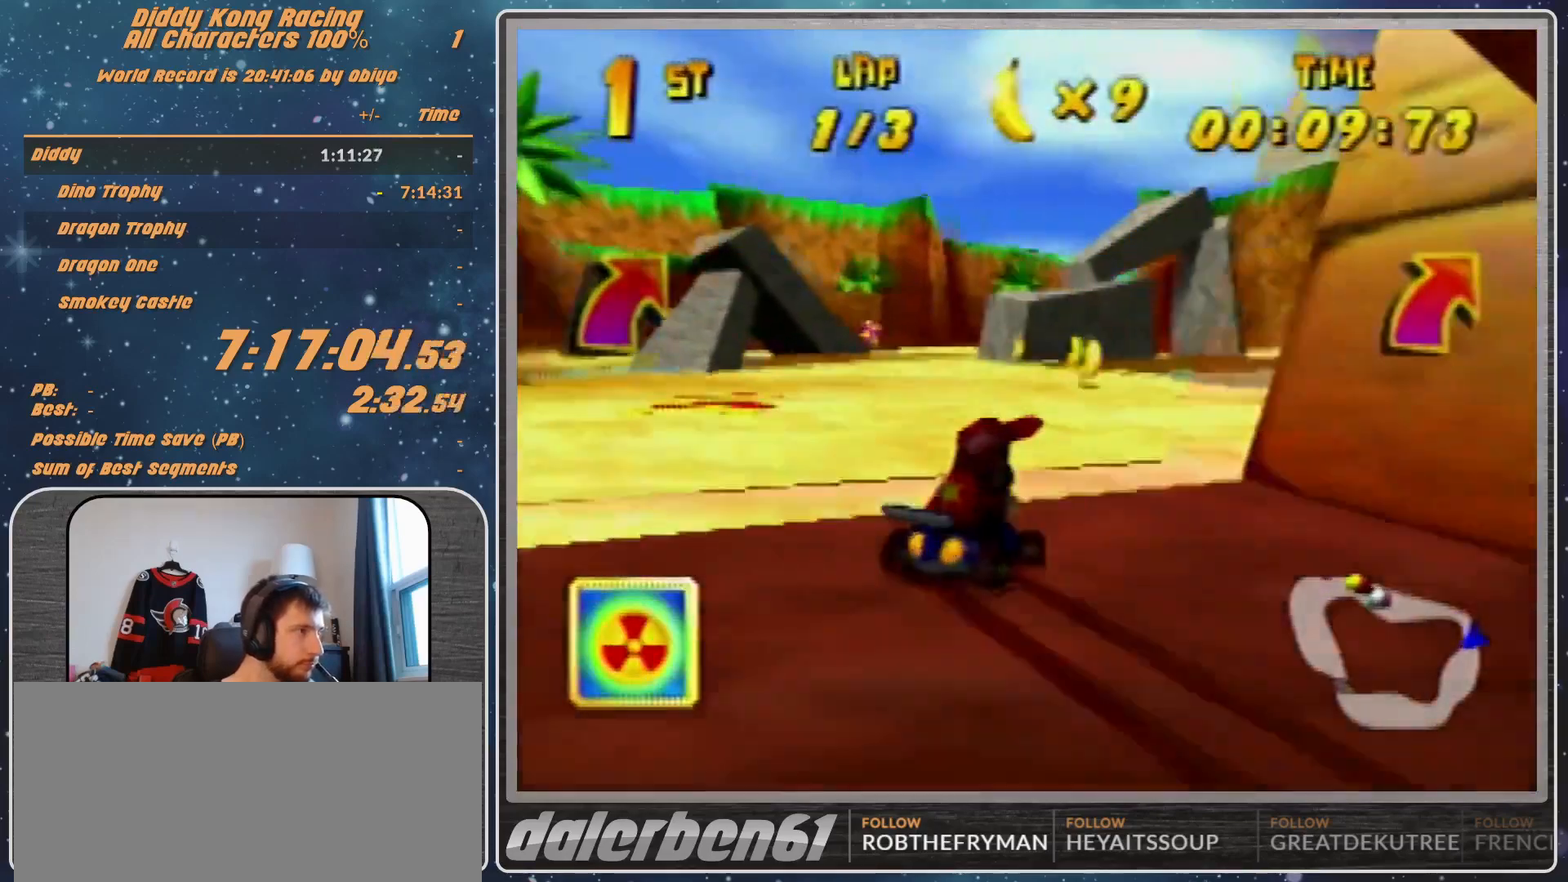
{"buttons": [], "left_stick": "center", "events": [[33, "A", "up"], [167, "R1", "up"], [233, "left_stick", "up-right"], [333, "left_stick", "center"]]}
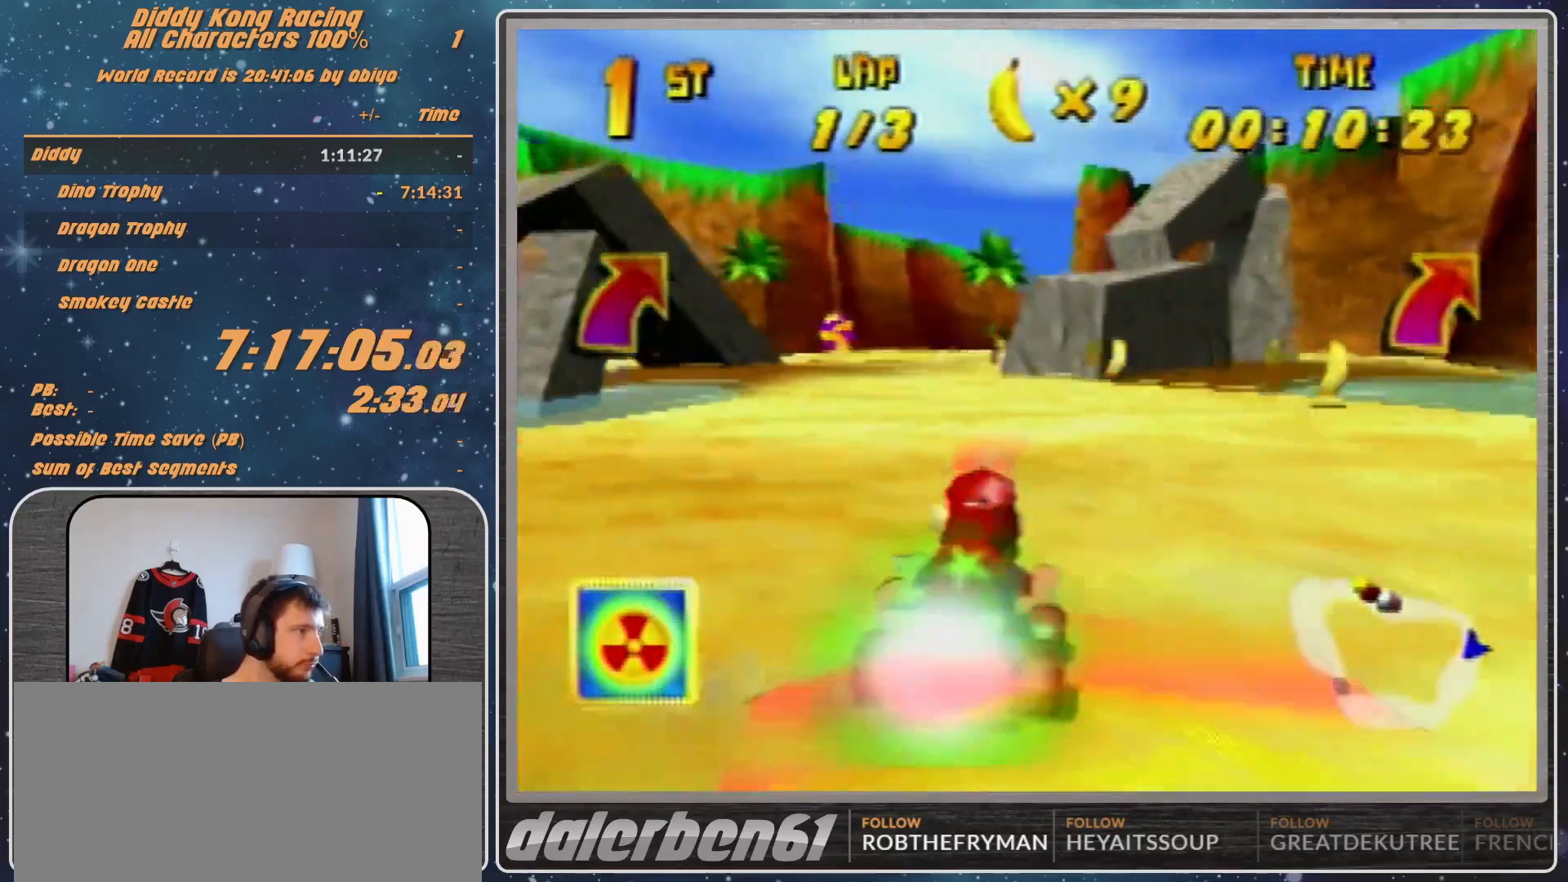
{"buttons": [], "left_stick": "up-left", "events": [[267, "R1", "down"], [267, "left_stick", "up-right"], [367, "left_stick", "left"], [433, "R1", "up"], [467, "left_stick", "up-left"]]}
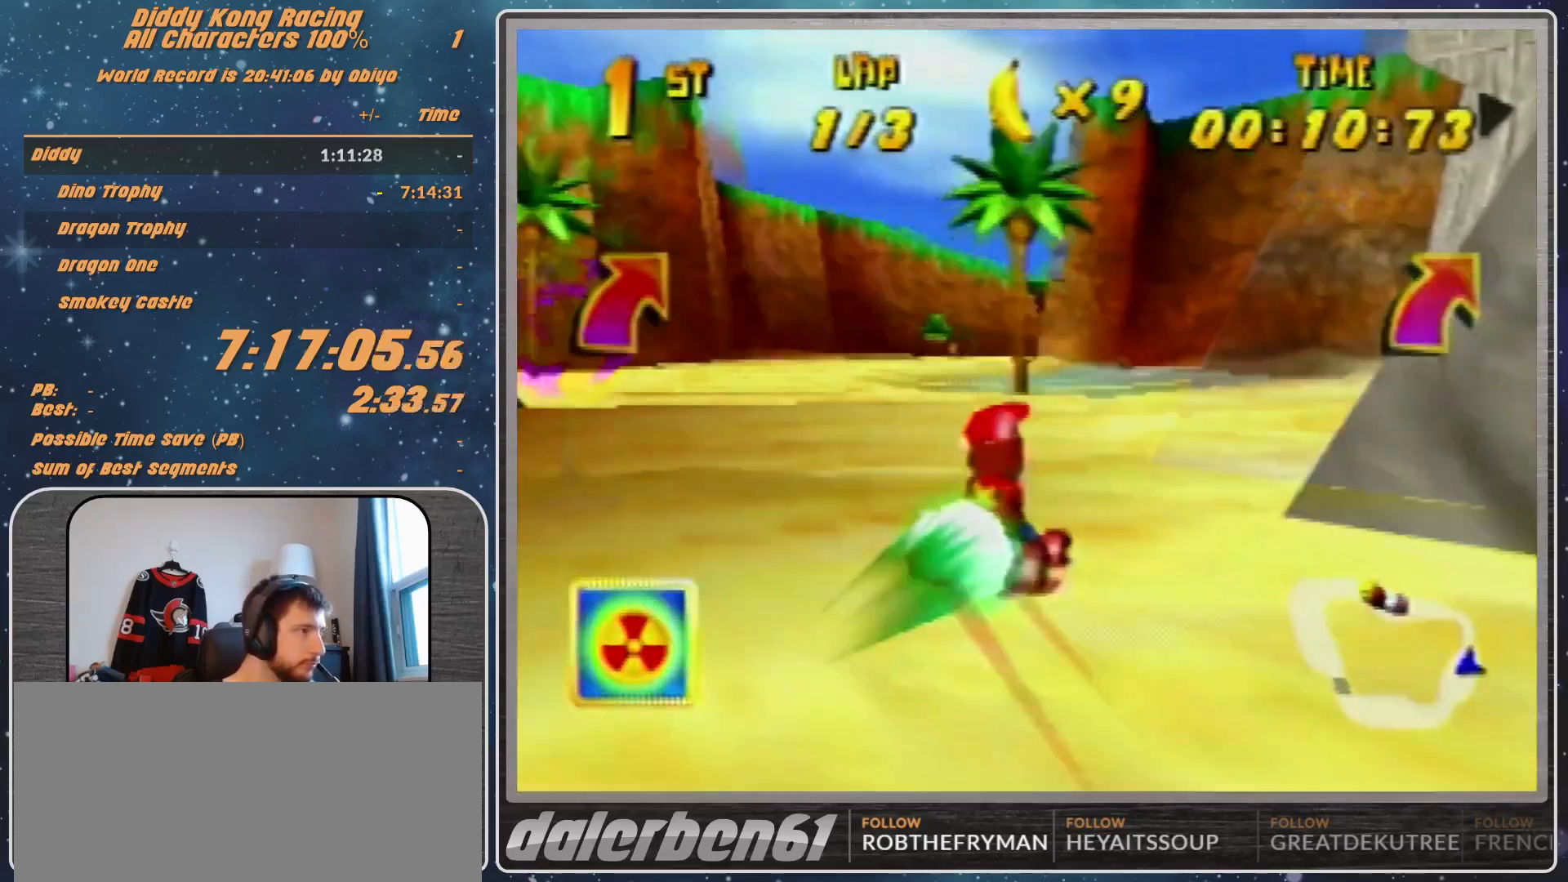
{"buttons": [], "left_stick": "down-right", "events": [[200, "left_stick", "center"], [267, "left_stick", "down-right"]]}
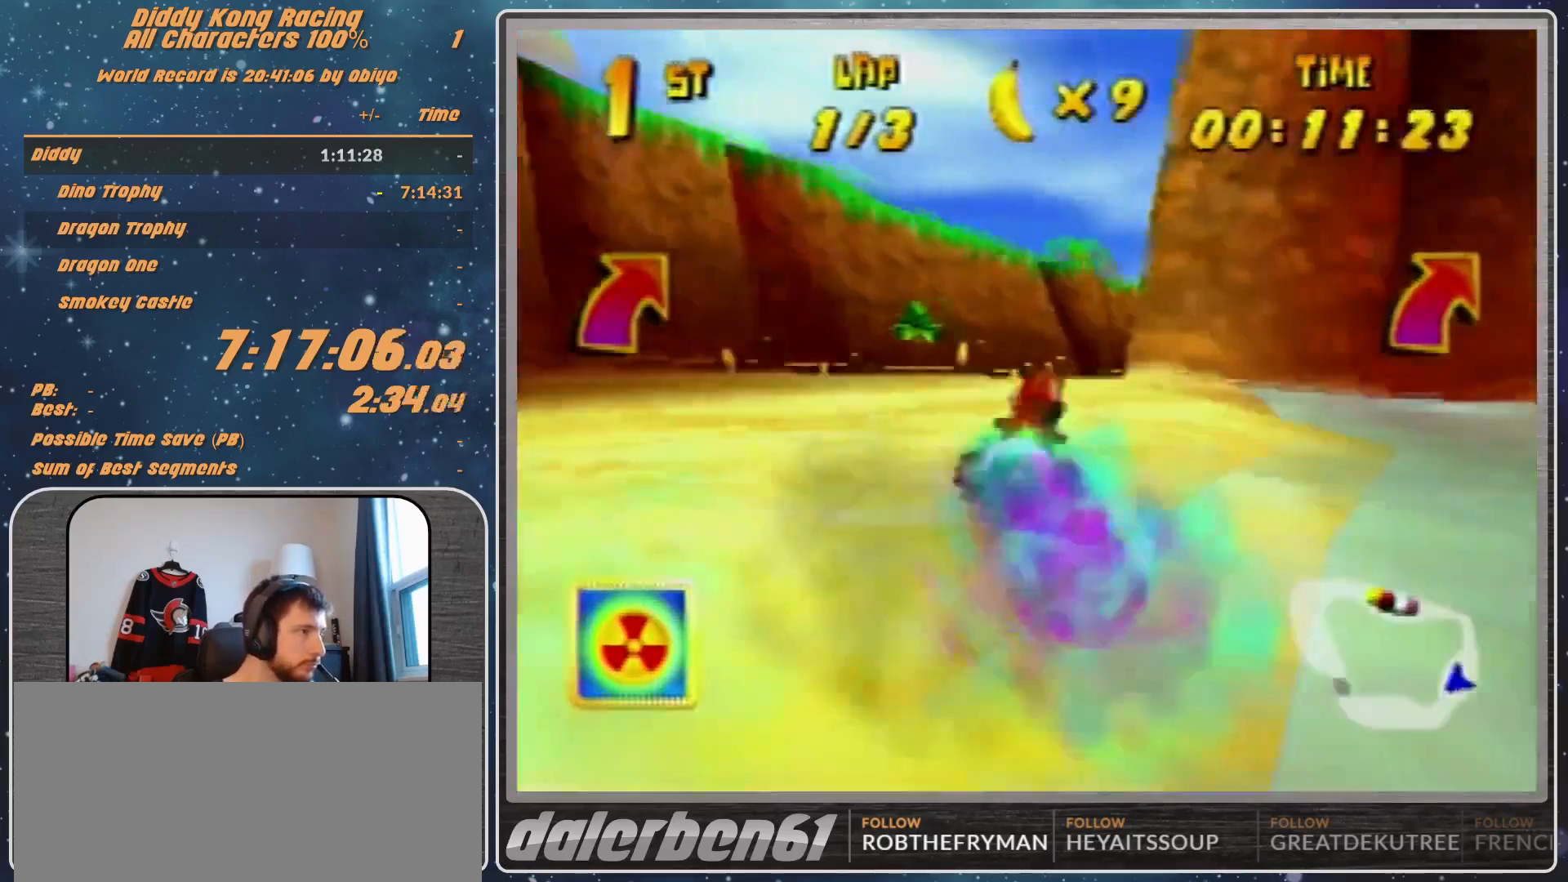
{"buttons": [], "left_stick": "right", "events": [[100, "left_stick", "right"], [200, "left_stick", "center"], [367, "left_stick", "right"], [467, "A", "down"], [500, "A", "up"]]}
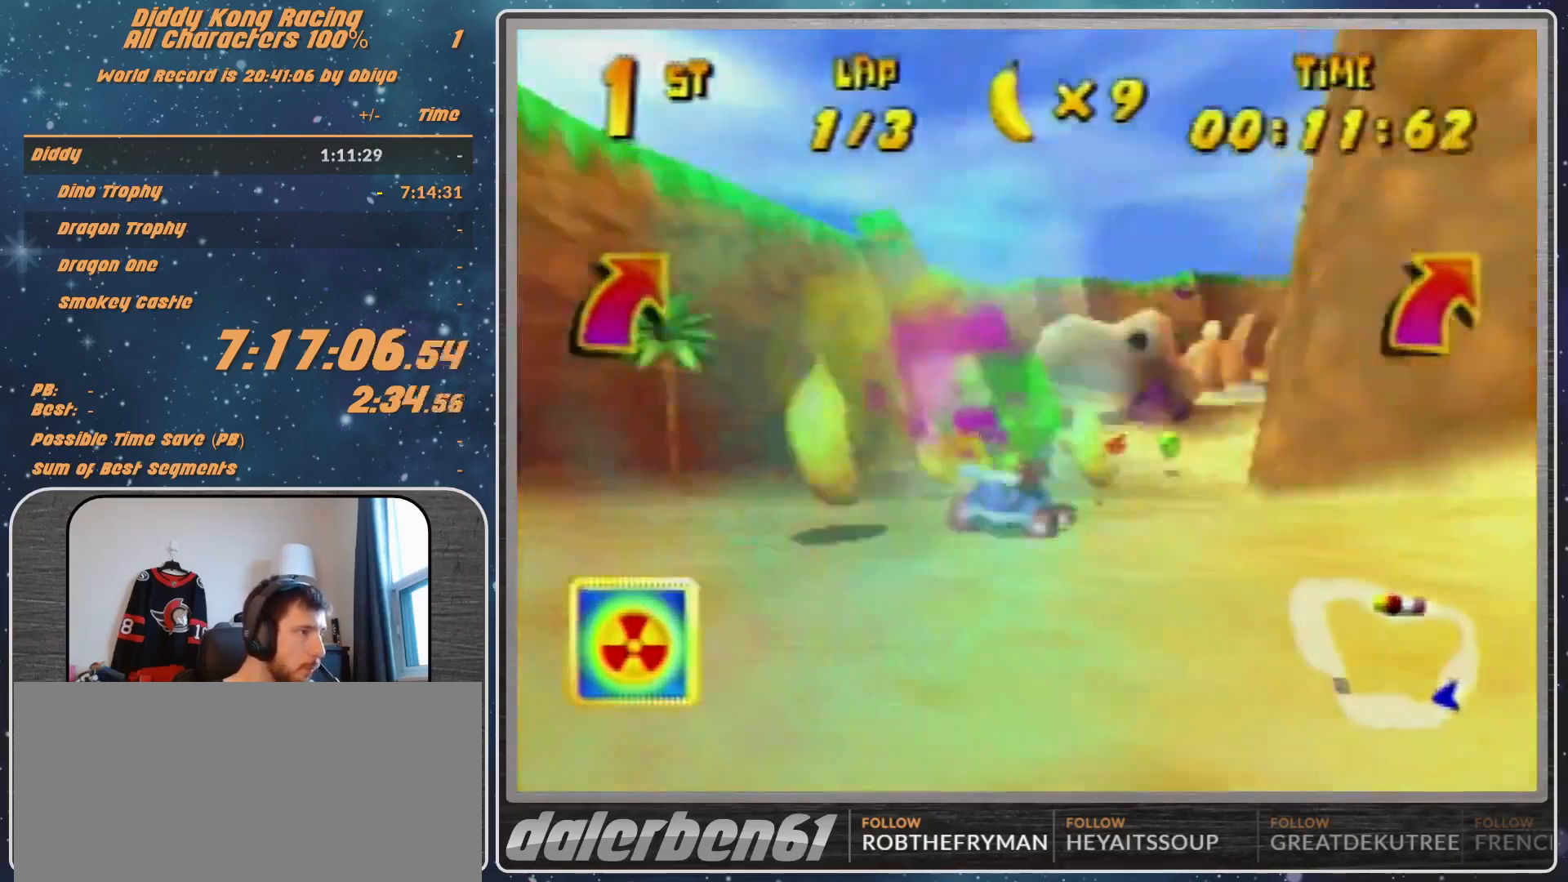
{"buttons": [], "left_stick": "up-right", "events": [[100, "A", "down"], [167, "A", "up"], [233, "A", "down"], [333, "A", "up"], [400, "left_stick", "up-right"], [467, "A", "down"], [500, "A", "up"]]}
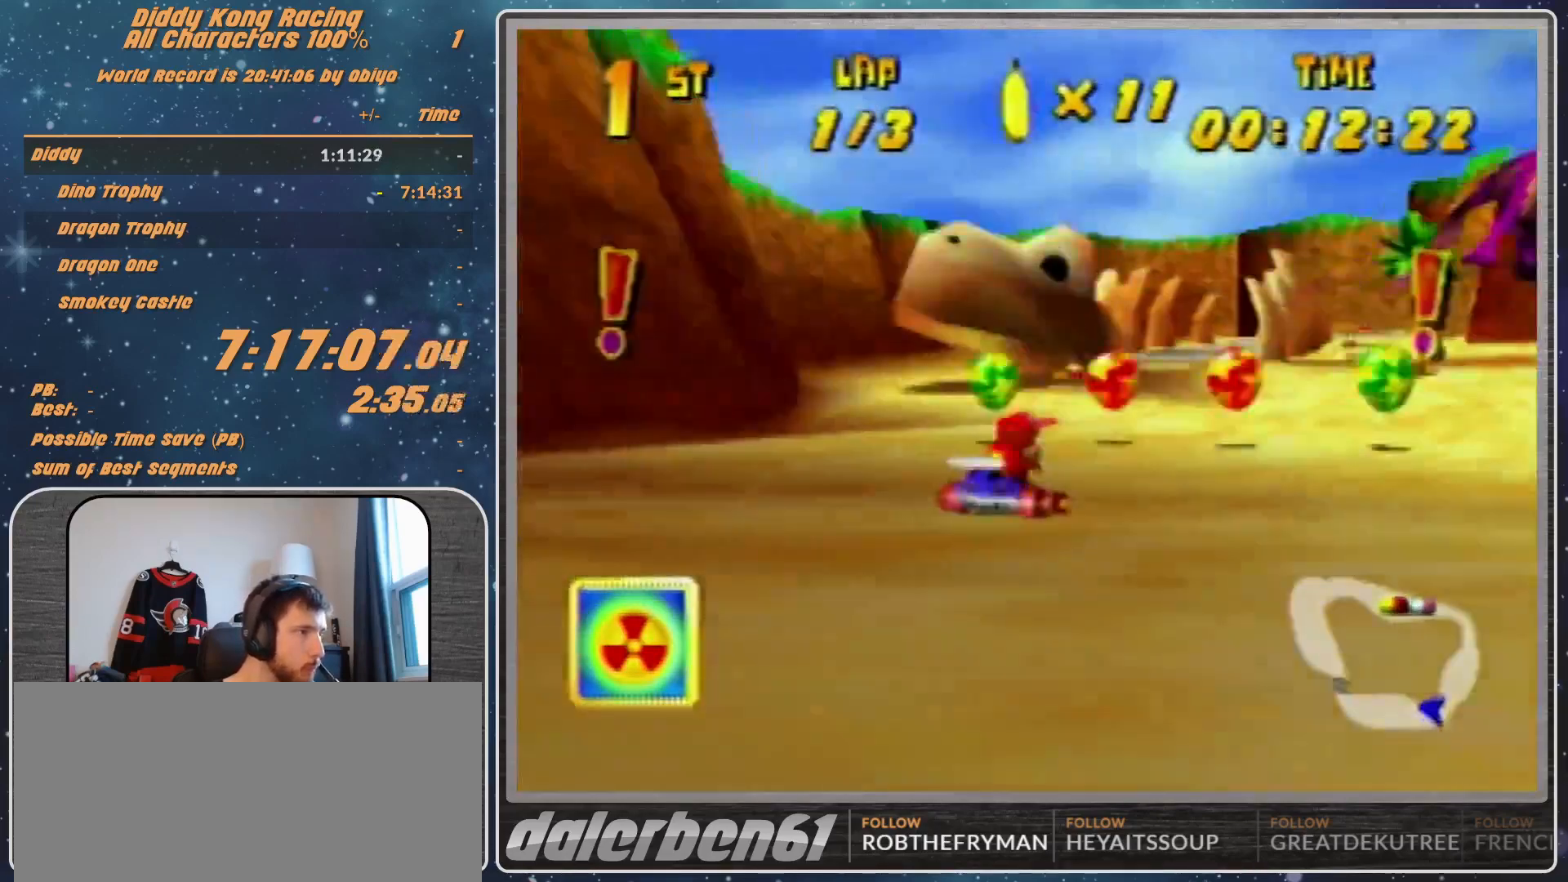
{"buttons": ["R1"], "left_stick": "left", "events": [[133, "A", "down"], [167, "A", "up"], [300, "A", "down"], [333, "A", "up"], [333, "R1", "down"], [400, "A", "down"], [500, "A", "up"], [500, "left_stick", "left"]]}
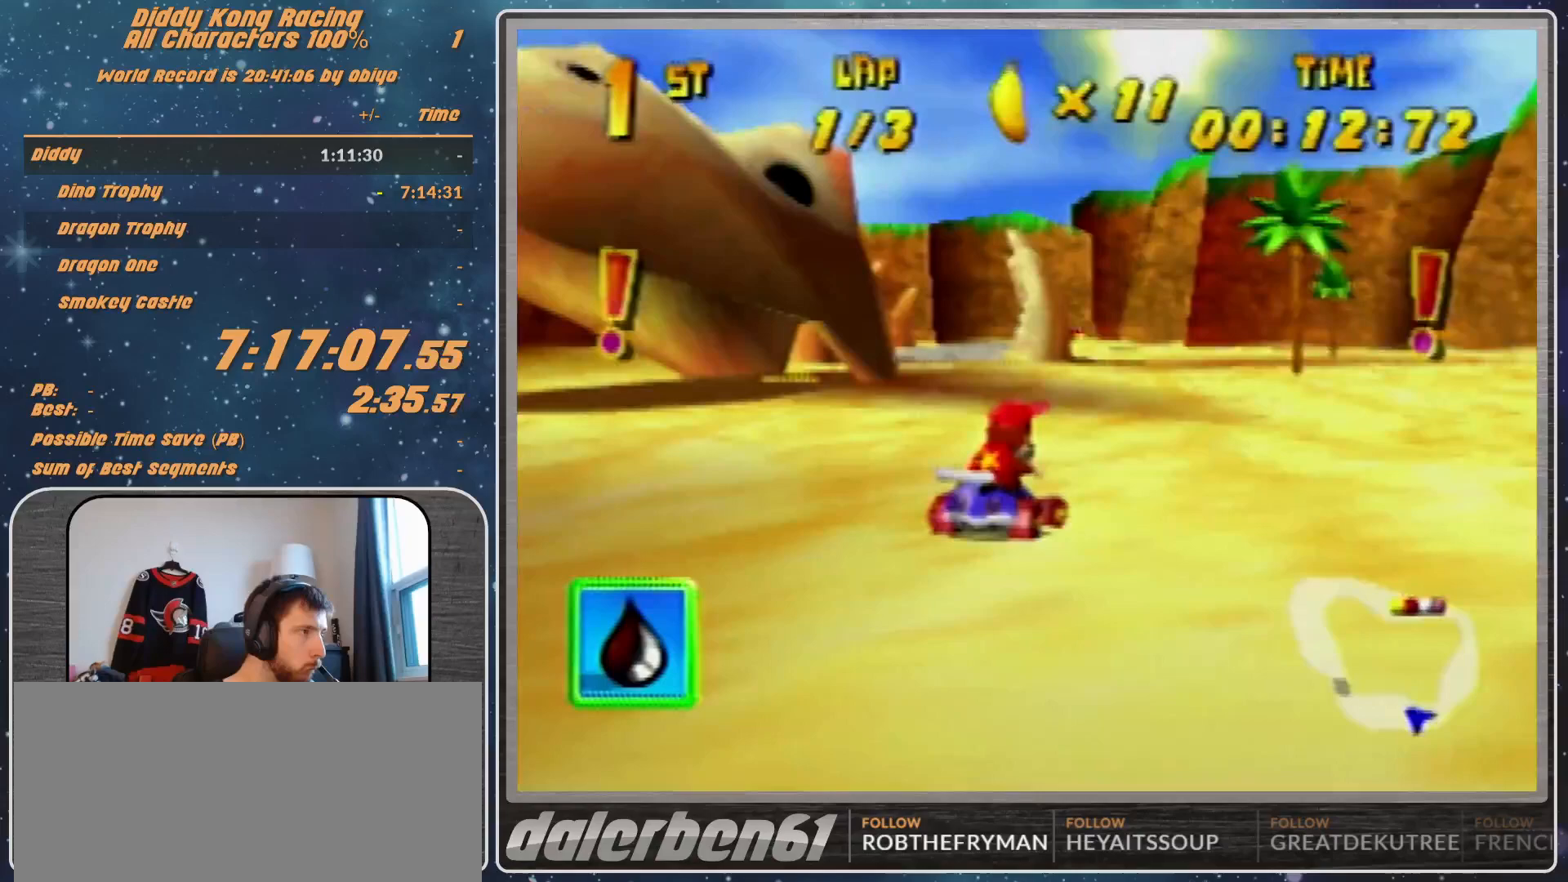
{"buttons": ["R1"], "left_stick": "up-left", "events": [[133, "A", "down"], [200, "A", "up"], [233, "A", "down"], [300, "A", "up"], [400, "A", "down"], [467, "A", "up"], [467, "left_stick", "up-left"]]}
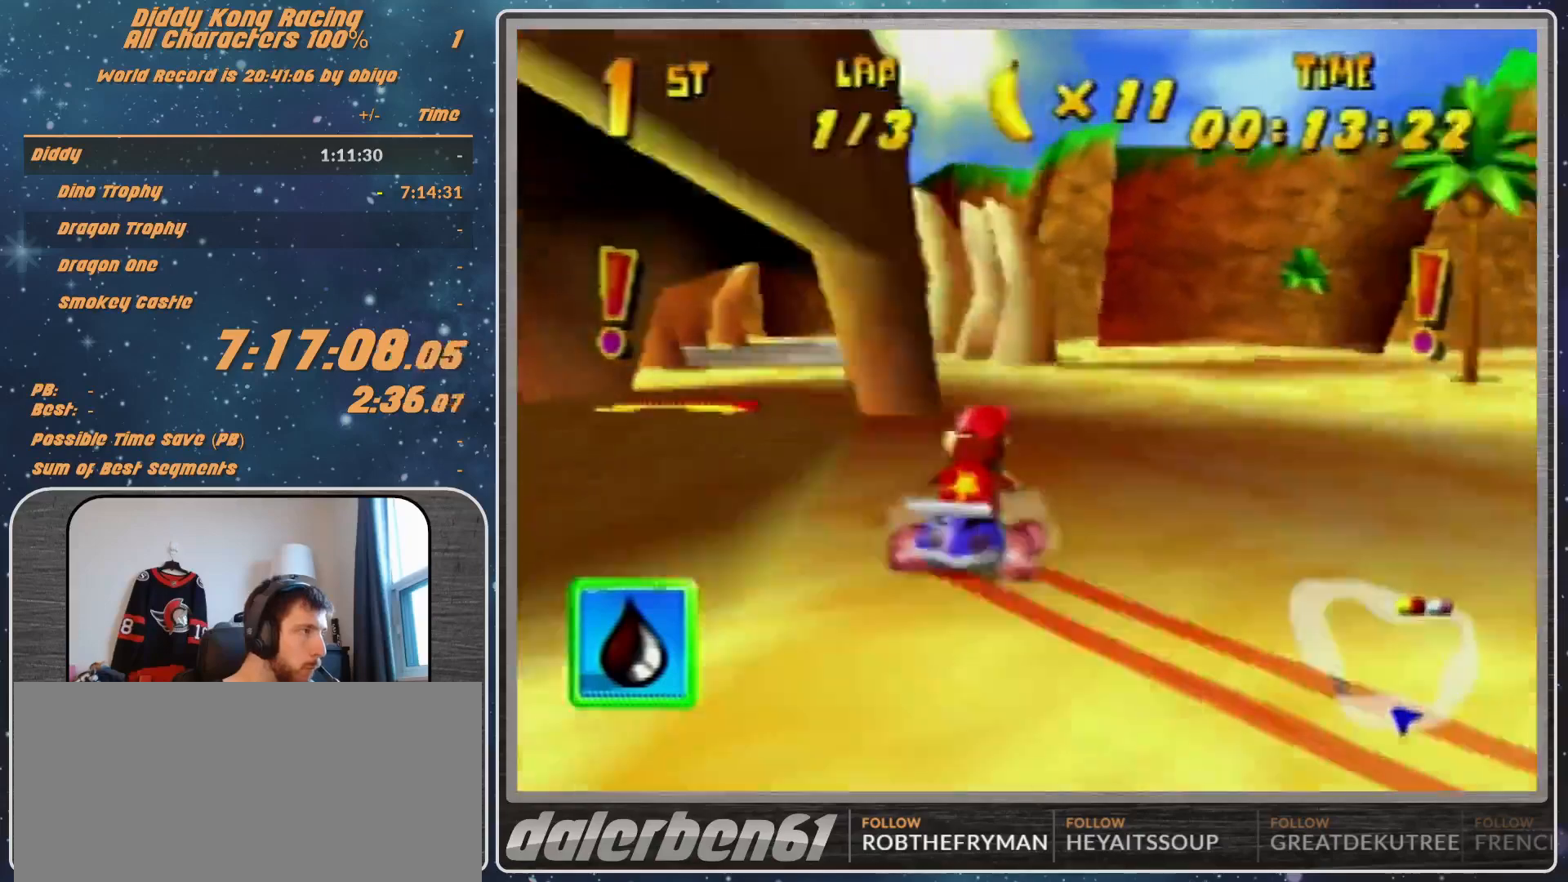
{"buttons": [], "left_stick": "right", "events": [[100, "R1", "up"], [267, "left_stick", "center"], [500, "left_stick", "right"]]}
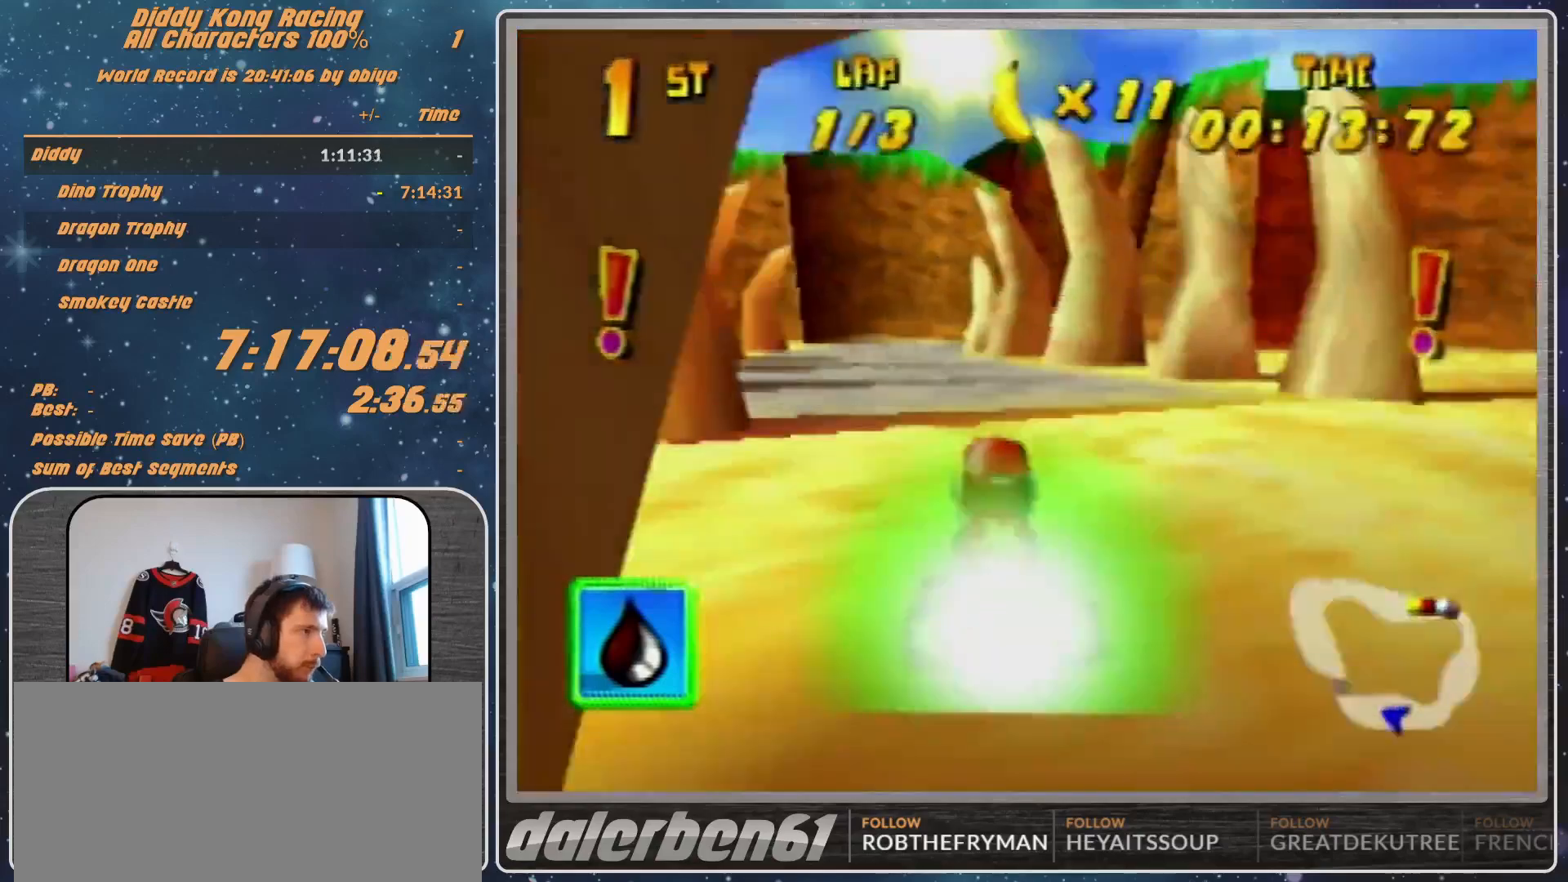
{"buttons": ["R1"], "left_stick": "up-right", "events": [[133, "left_stick", "up-right"], [233, "R1", "down"]]}
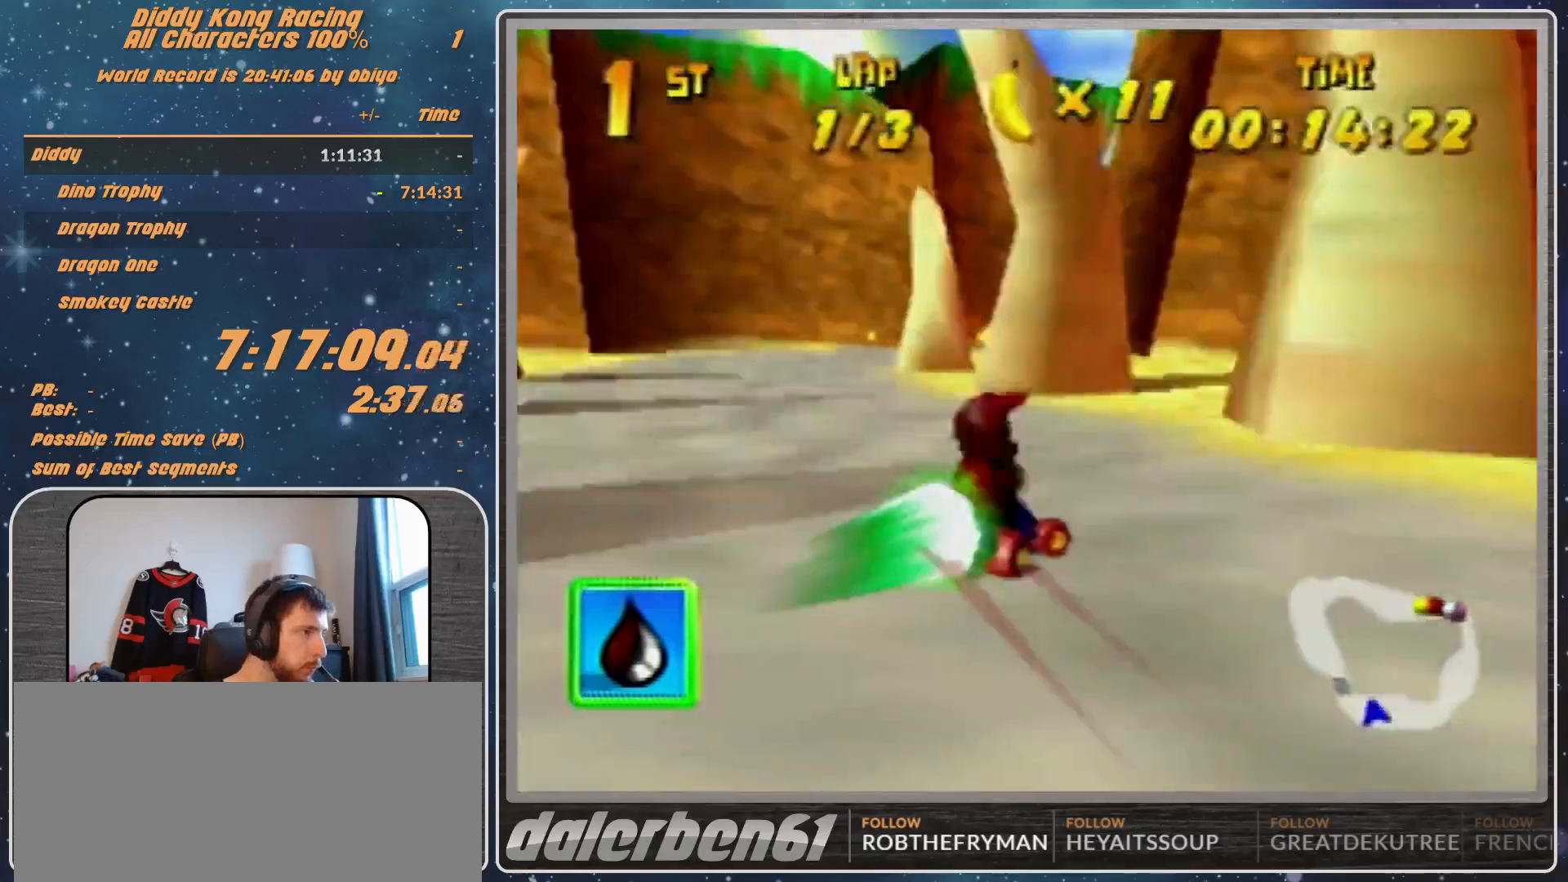
{"buttons": [], "left_stick": "up-left", "events": [[267, "R1", "up"], [367, "left_stick", "up-left"]]}
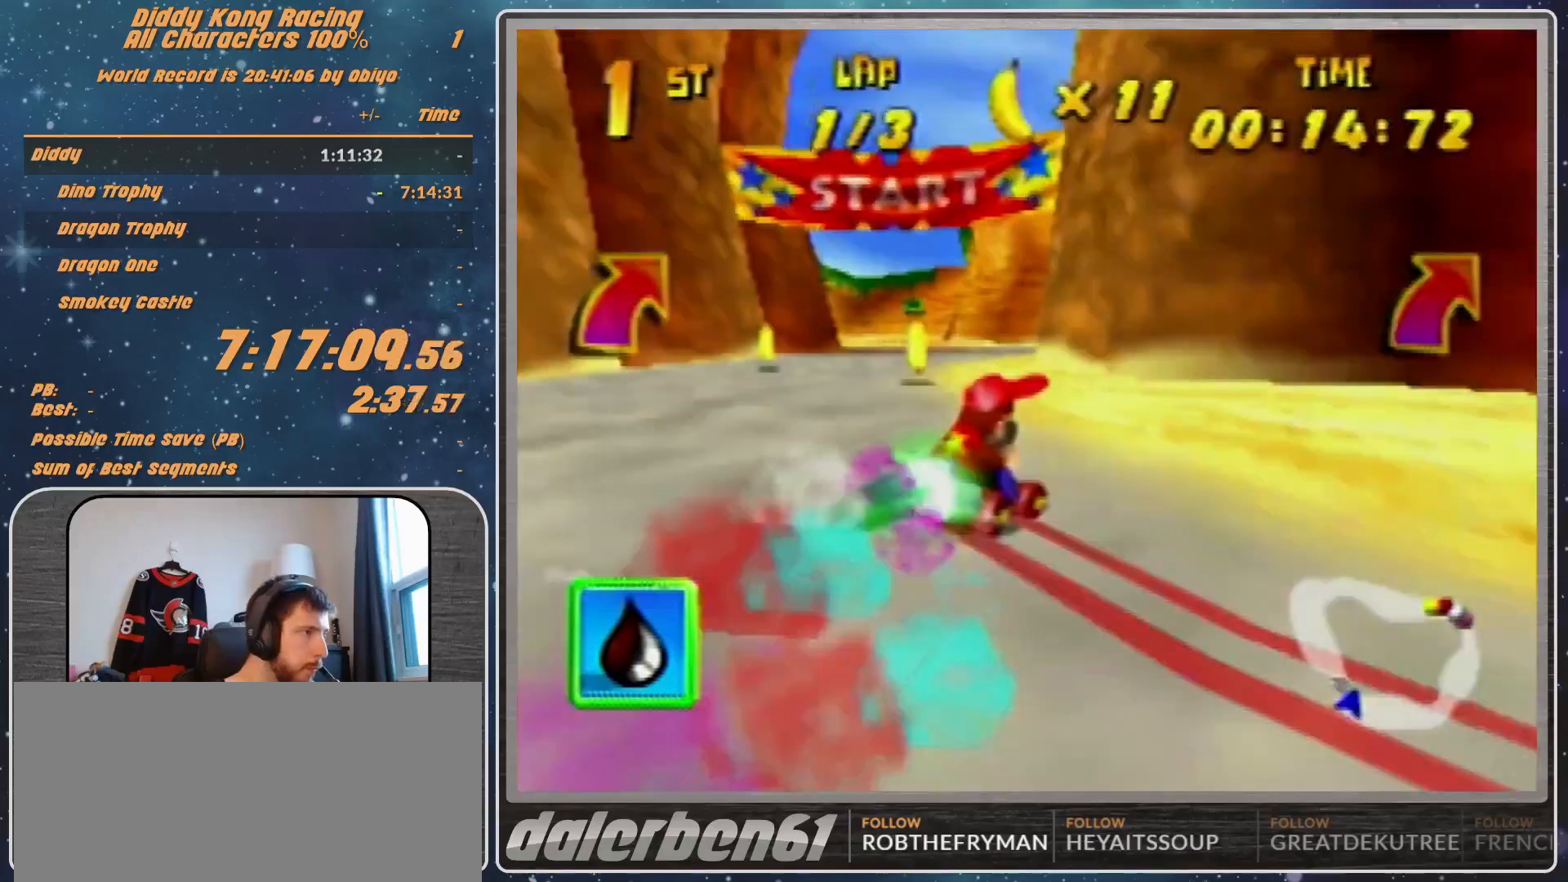
{"buttons": [], "left_stick": "up-left", "events": [[100, "left_stick", "left"], [267, "A", "down"], [333, "A", "up"], [367, "left_stick", "up-left"]]}
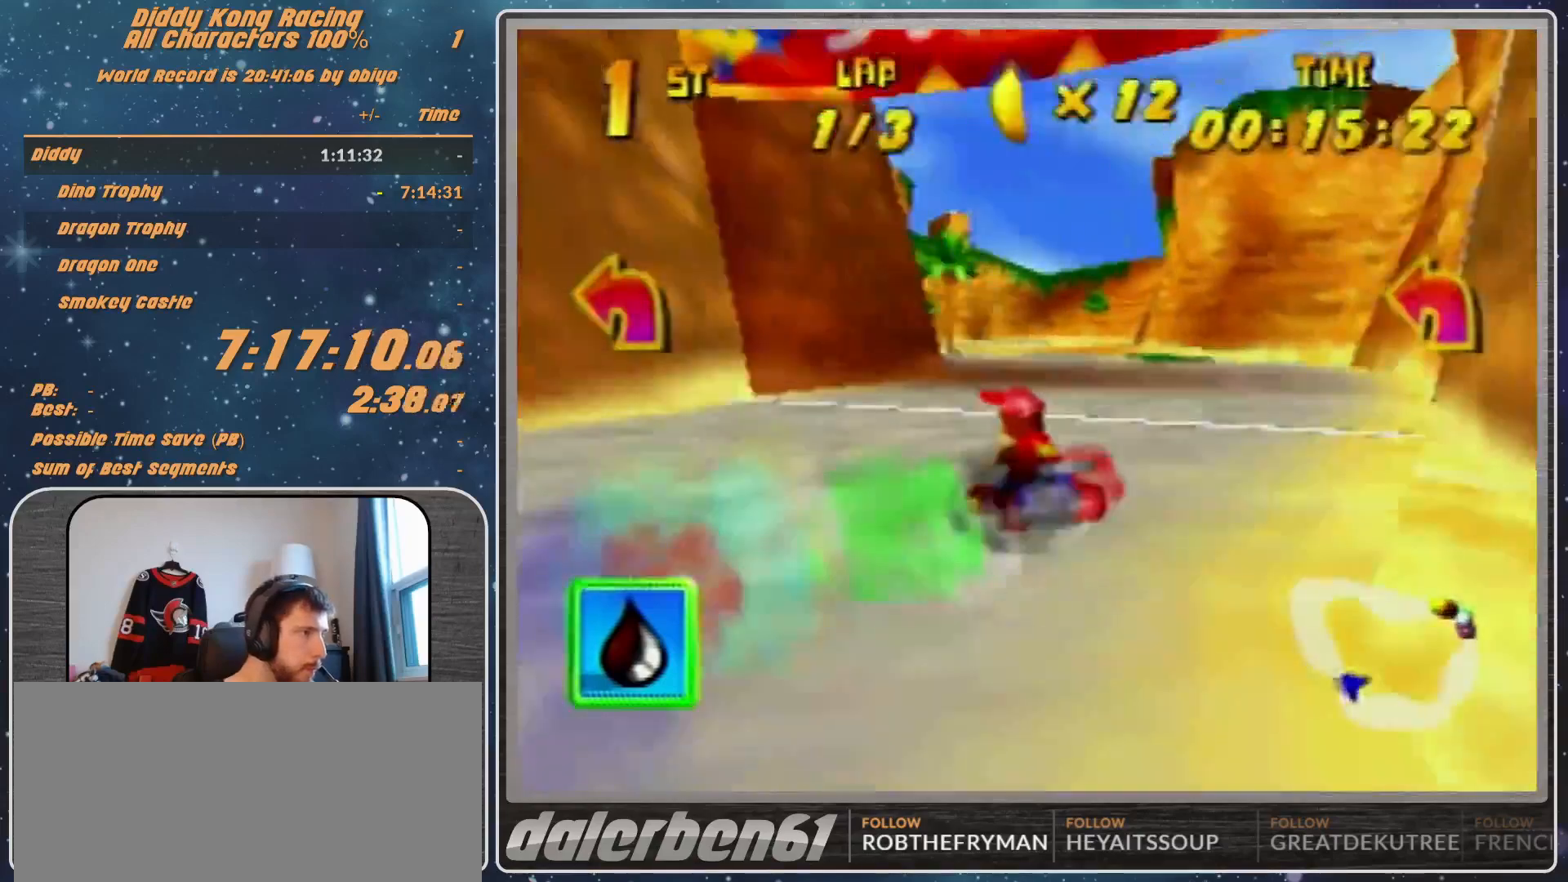
{"buttons": ["R1"], "left_stick": "up-right", "events": [[300, "A", "down"], [300, "left_stick", "up-right"], [367, "R1", "down"], [400, "A", "up"]]}
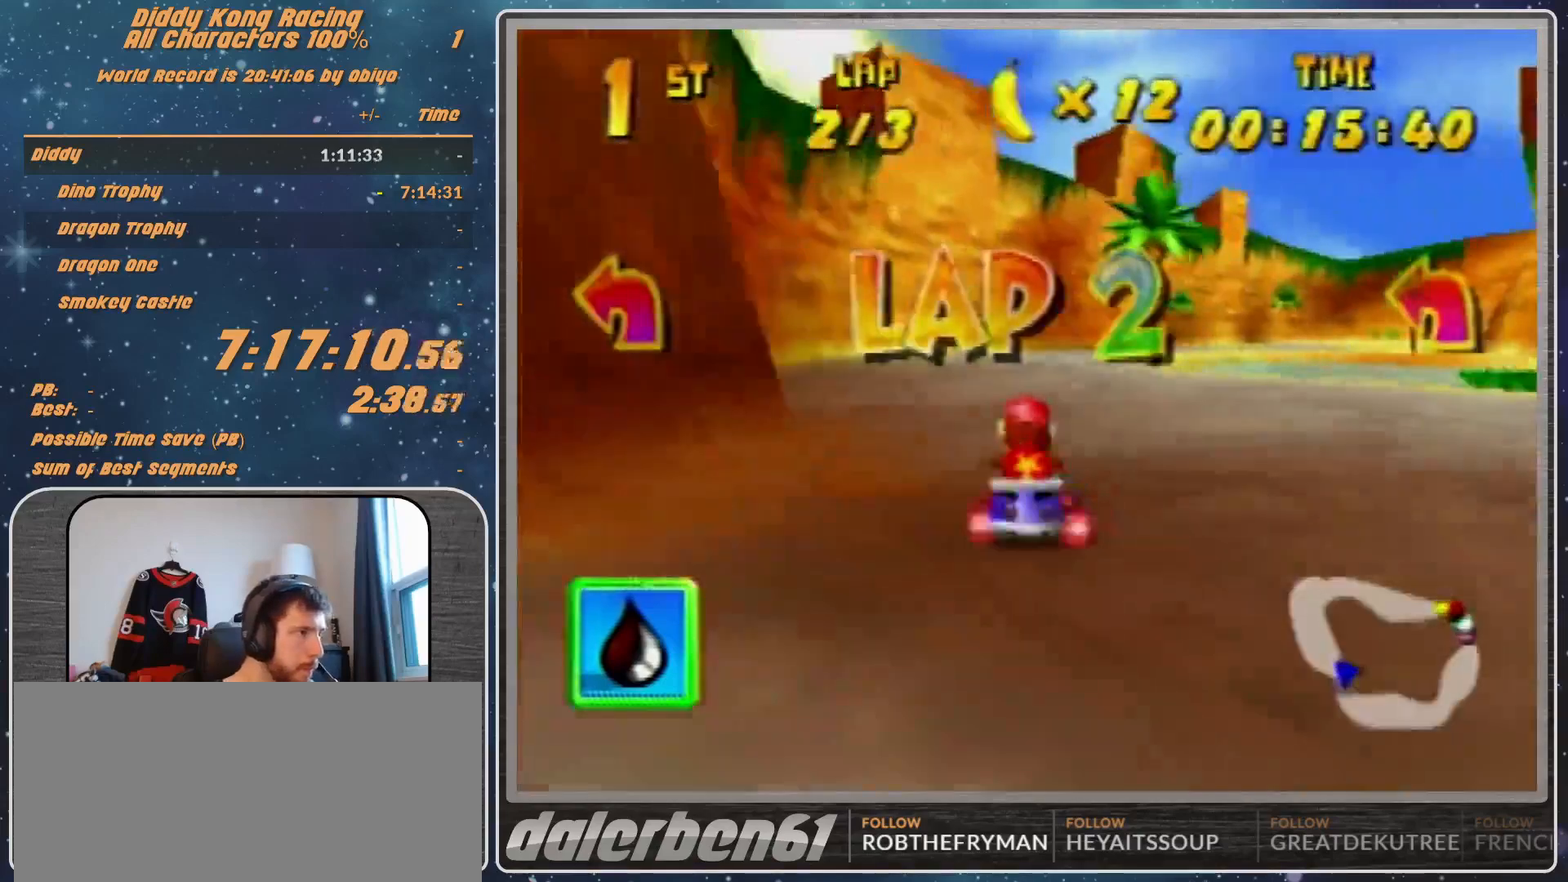
{"buttons": ["R1"], "left_stick": "up-left", "events": [[33, "A", "down"], [67, "A", "up"], [67, "left_stick", "up-left"], [167, "A", "down"], [267, "A", "up"], [300, "A", "down"], [400, "A", "up"]]}
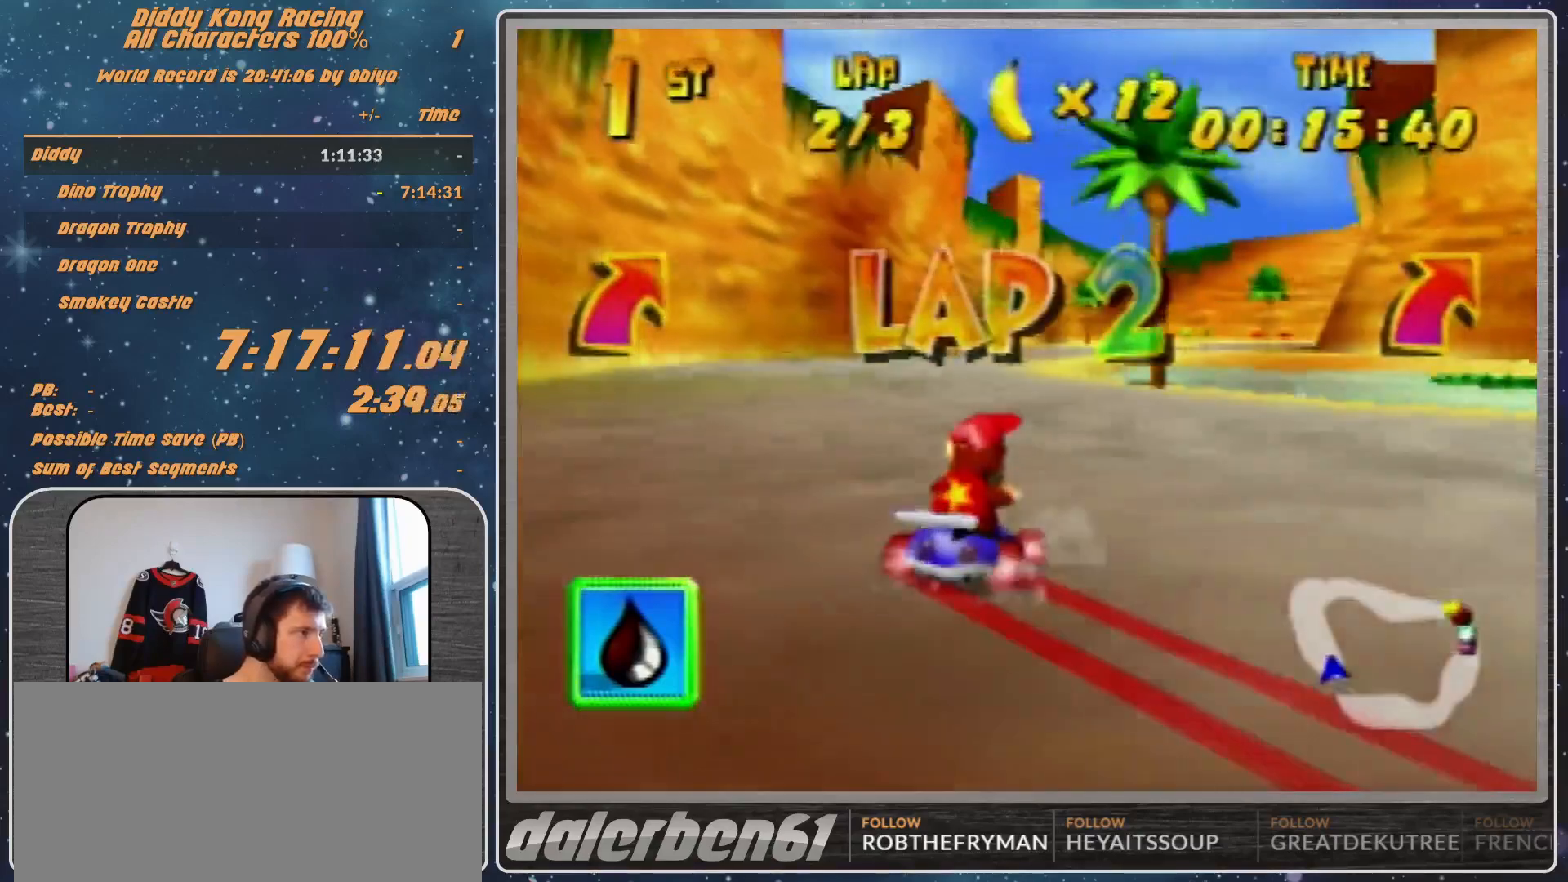
{"buttons": ["A", "R1"], "left_stick": "up-left", "events": [[33, "A", "down"], [67, "A", "up"], [67, "left_stick", "up-right"], [167, "A", "down"], [200, "A", "up"], [200, "left_stick", "up-left"], [300, "A", "down"], [367, "A", "up"], [467, "A", "down"]]}
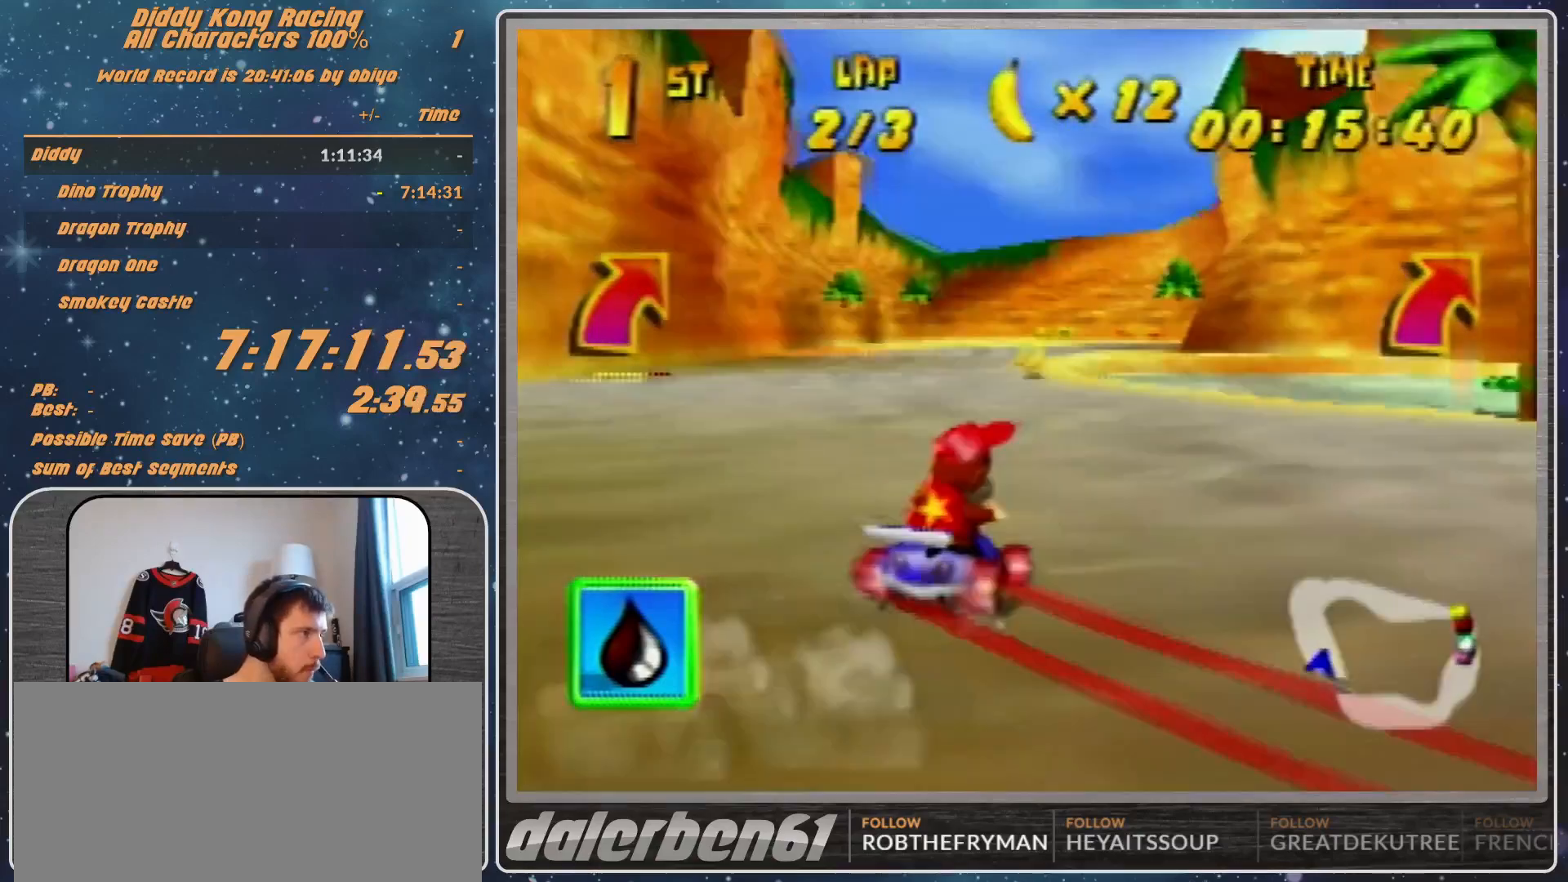
{"buttons": ["R1"], "left_stick": "up-right", "events": [[33, "A", "up"], [133, "A", "down"], [200, "A", "up"], [300, "A", "down"], [367, "A", "up"], [467, "left_stick", "up-right"]]}
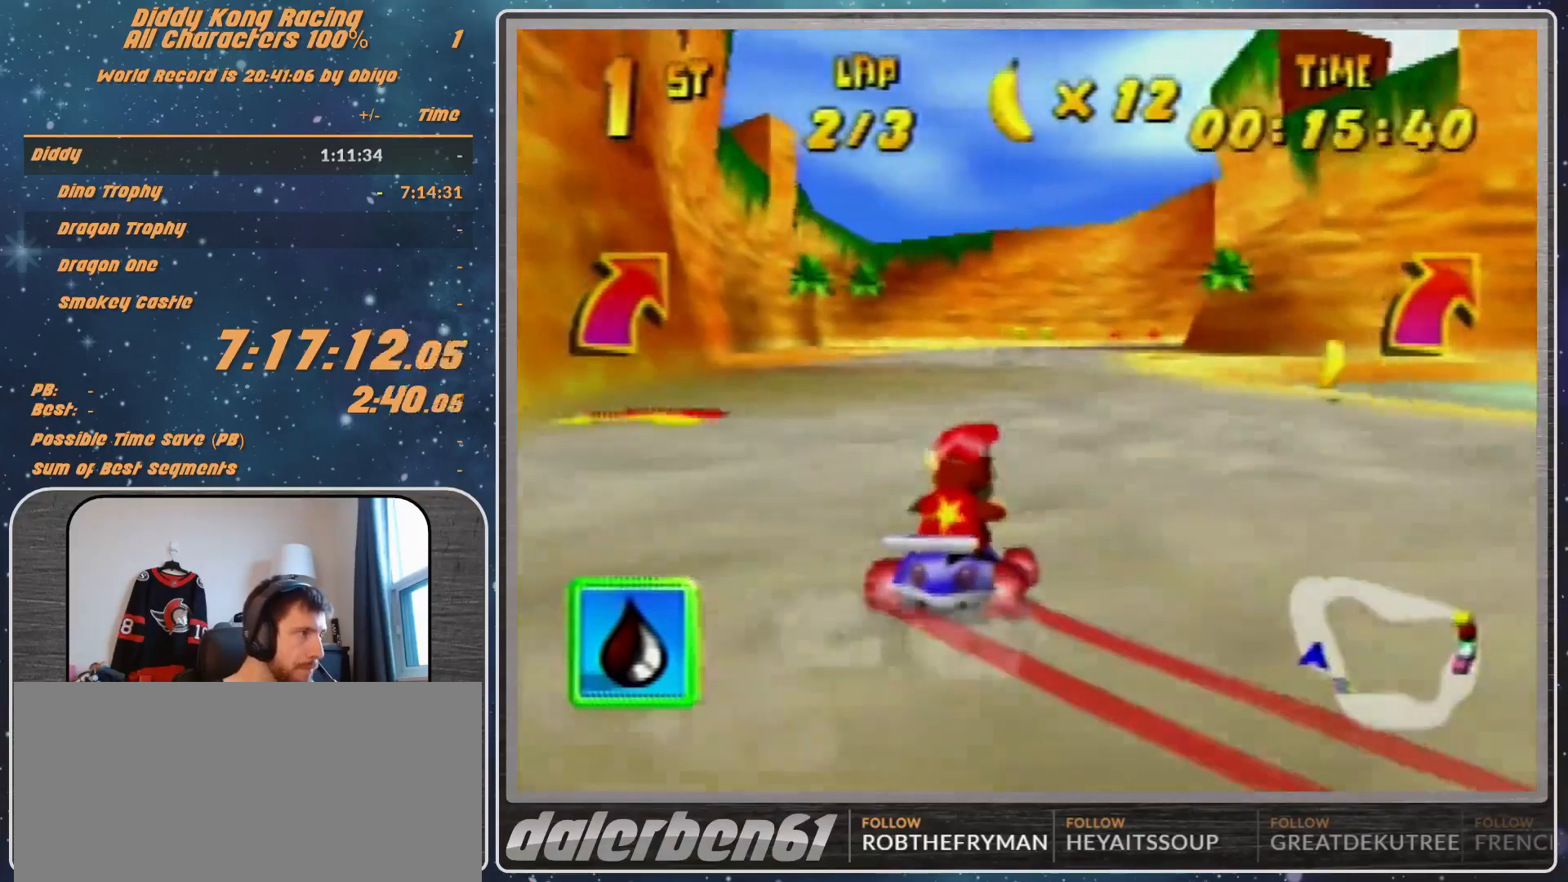
{"buttons": [], "left_stick": "up-right", "events": [[133, "R1", "up"], [267, "left_stick", "up-left"], [433, "left_stick", "up-right"]]}
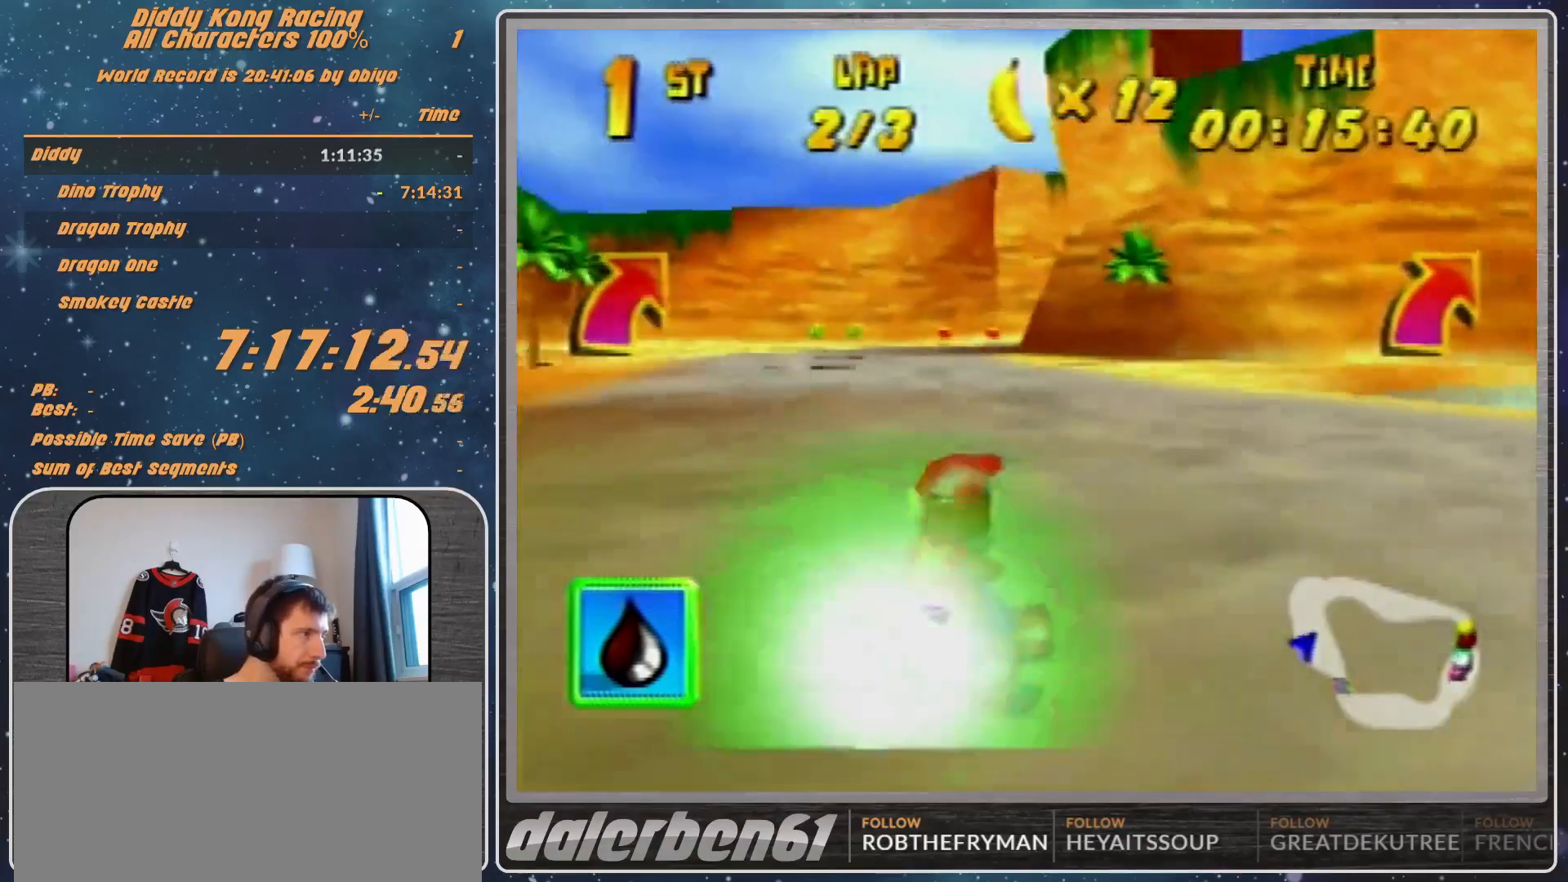
{"buttons": [], "left_stick": "up-right", "events": [[67, "left_stick", "center"], [200, "left_stick", "right"], [333, "left_stick", "up-right"]]}
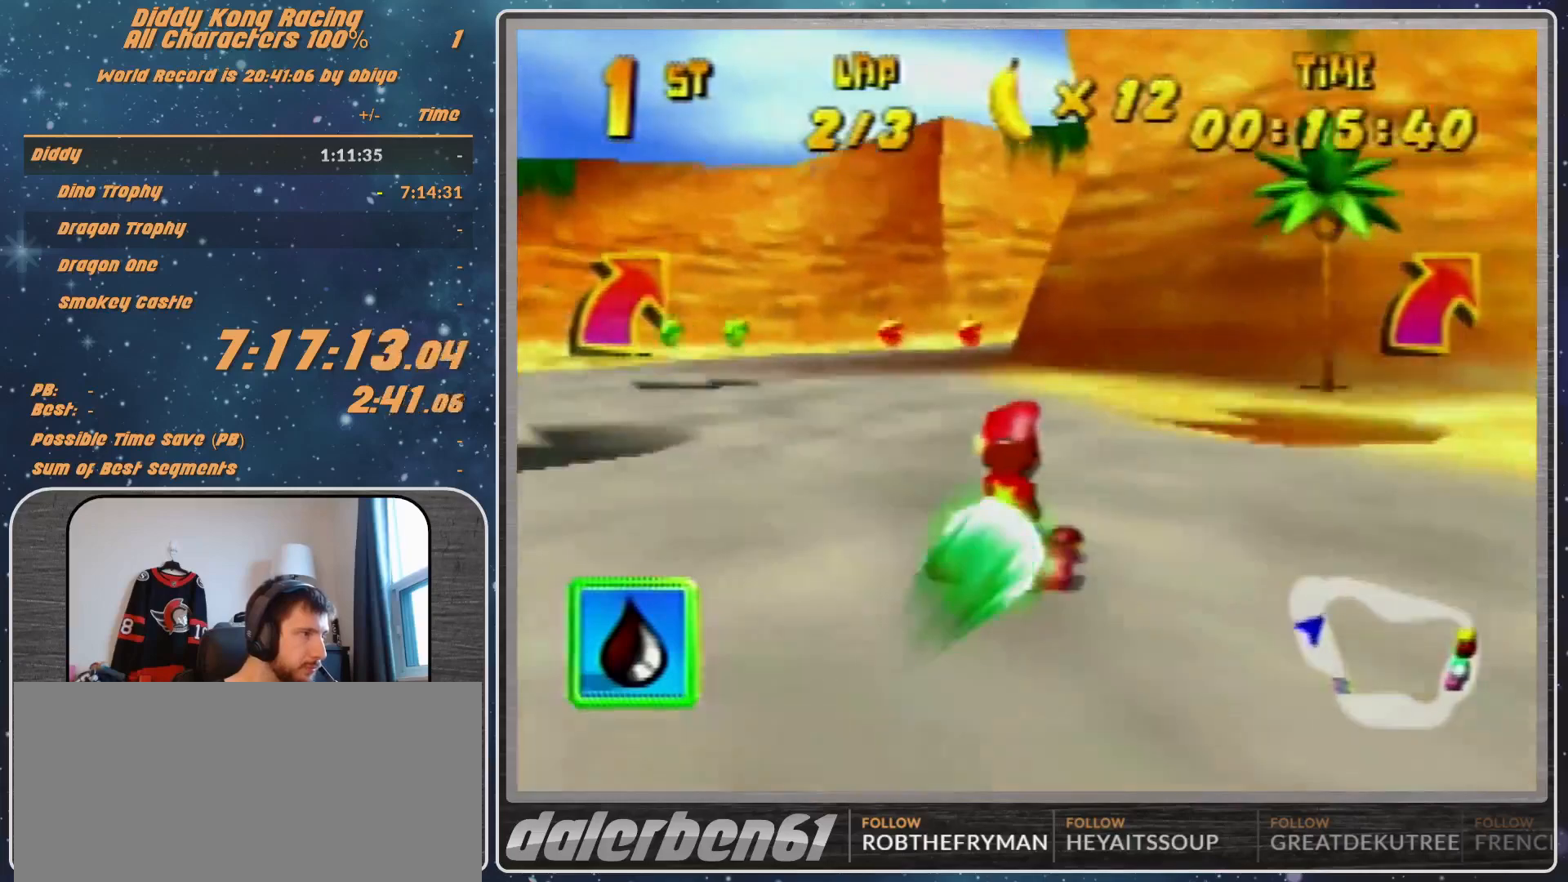
{"buttons": [], "left_stick": "up-right", "events": [[33, "R1", "down"], [233, "left_stick", "up-left"], [500, "R1", "up"], [500, "left_stick", "up-right"]]}
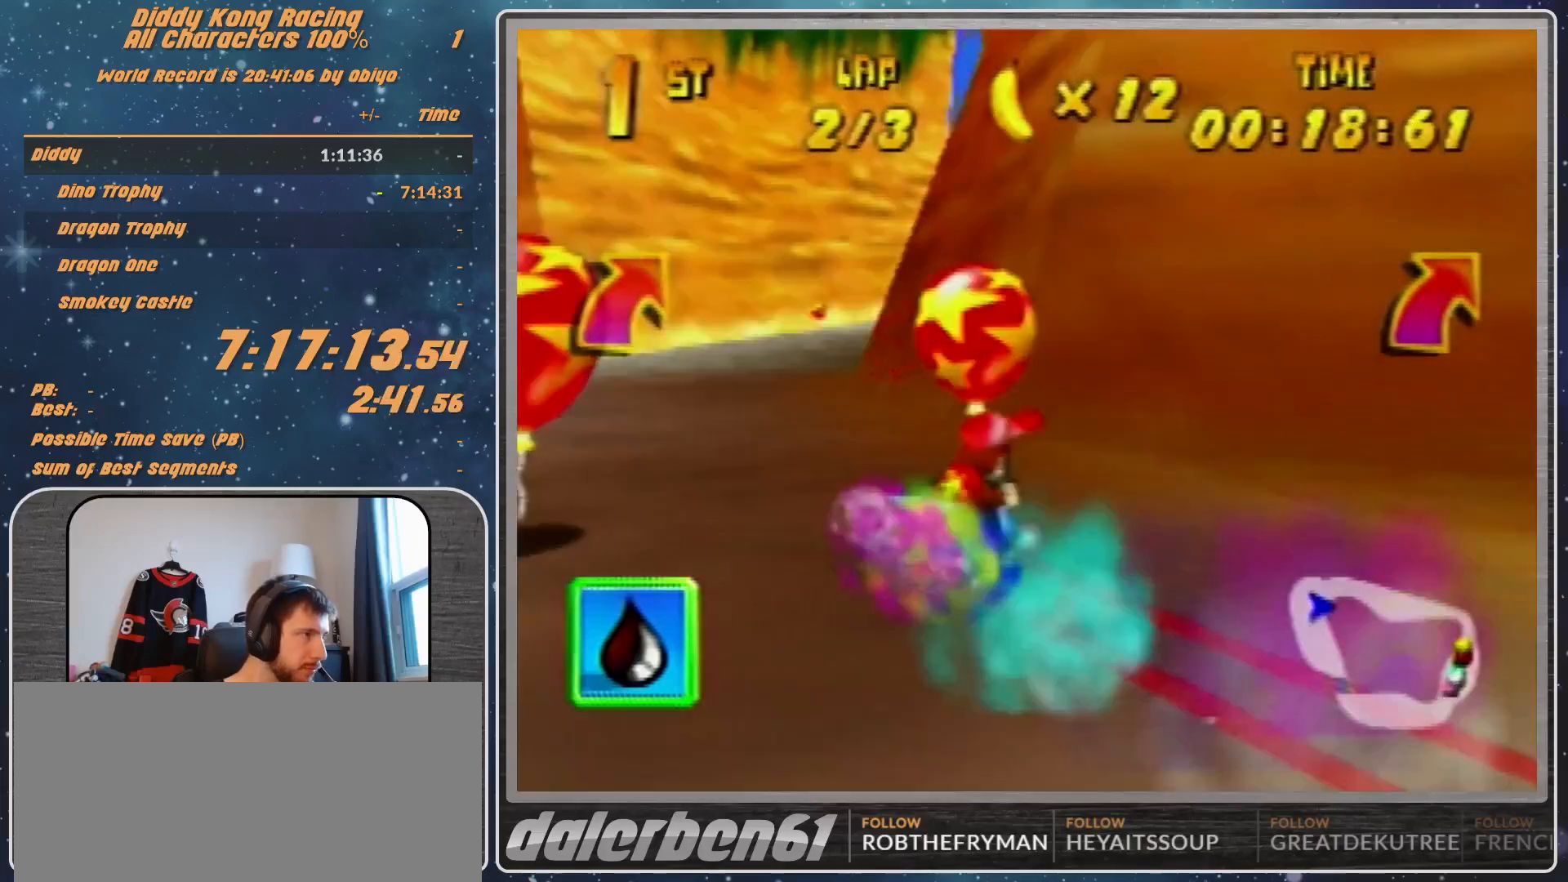
{"buttons": ["R1"], "left_stick": "up-right", "events": [[167, "A", "down"], [233, "A", "up"], [400, "R1", "down"]]}
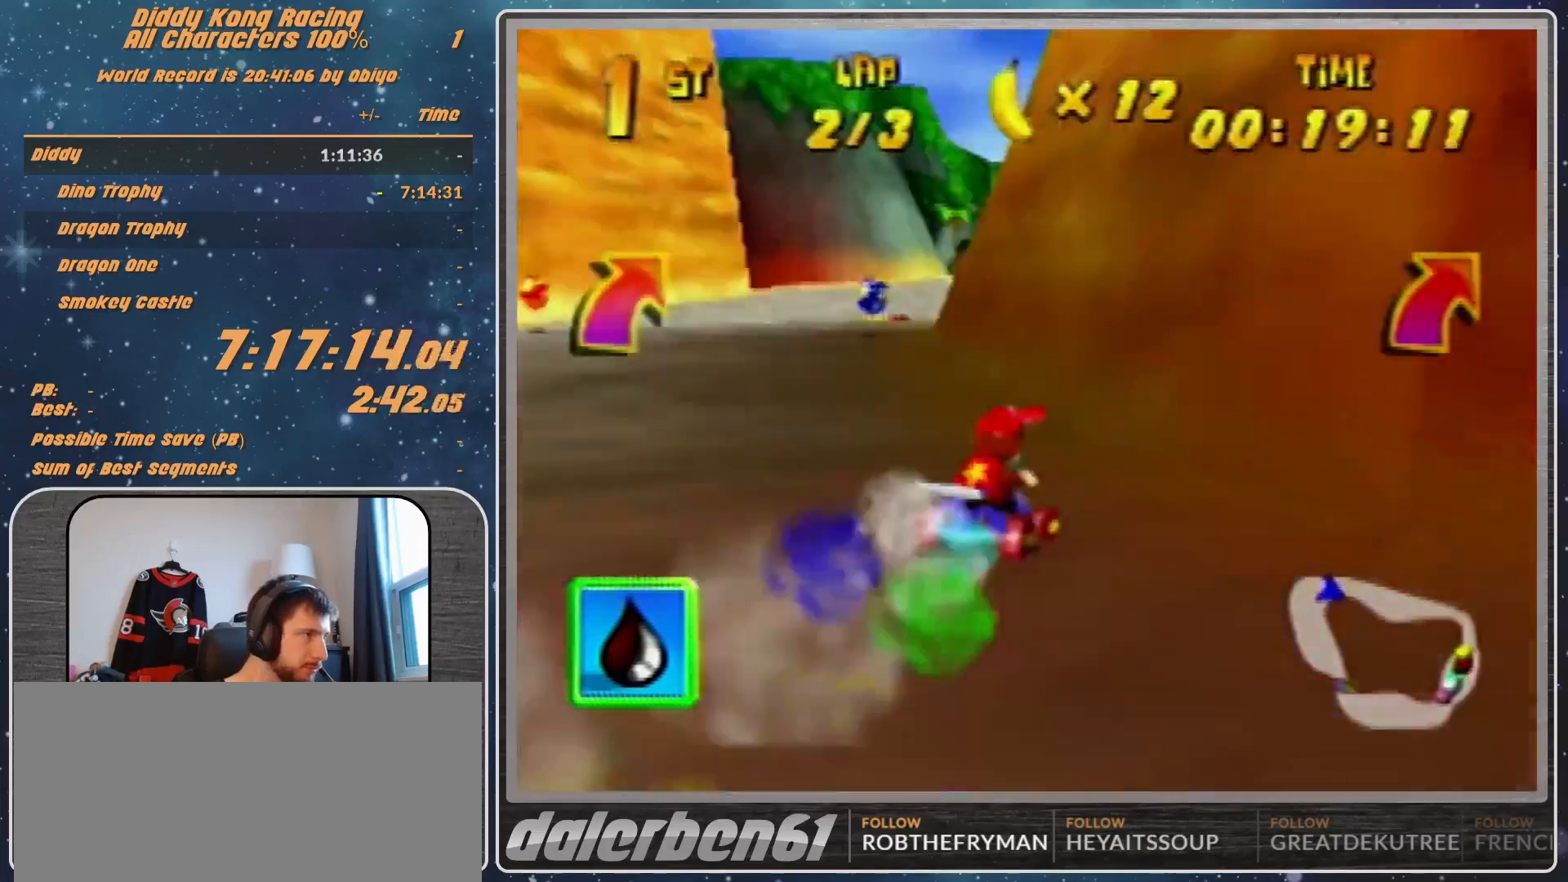
{"buttons": ["R1"], "left_stick": "left", "events": [[133, "A", "down"], [167, "A", "up"], [233, "left_stick", "left"], [267, "A", "down"], [333, "A", "up"], [400, "A", "down"], [467, "A", "up"]]}
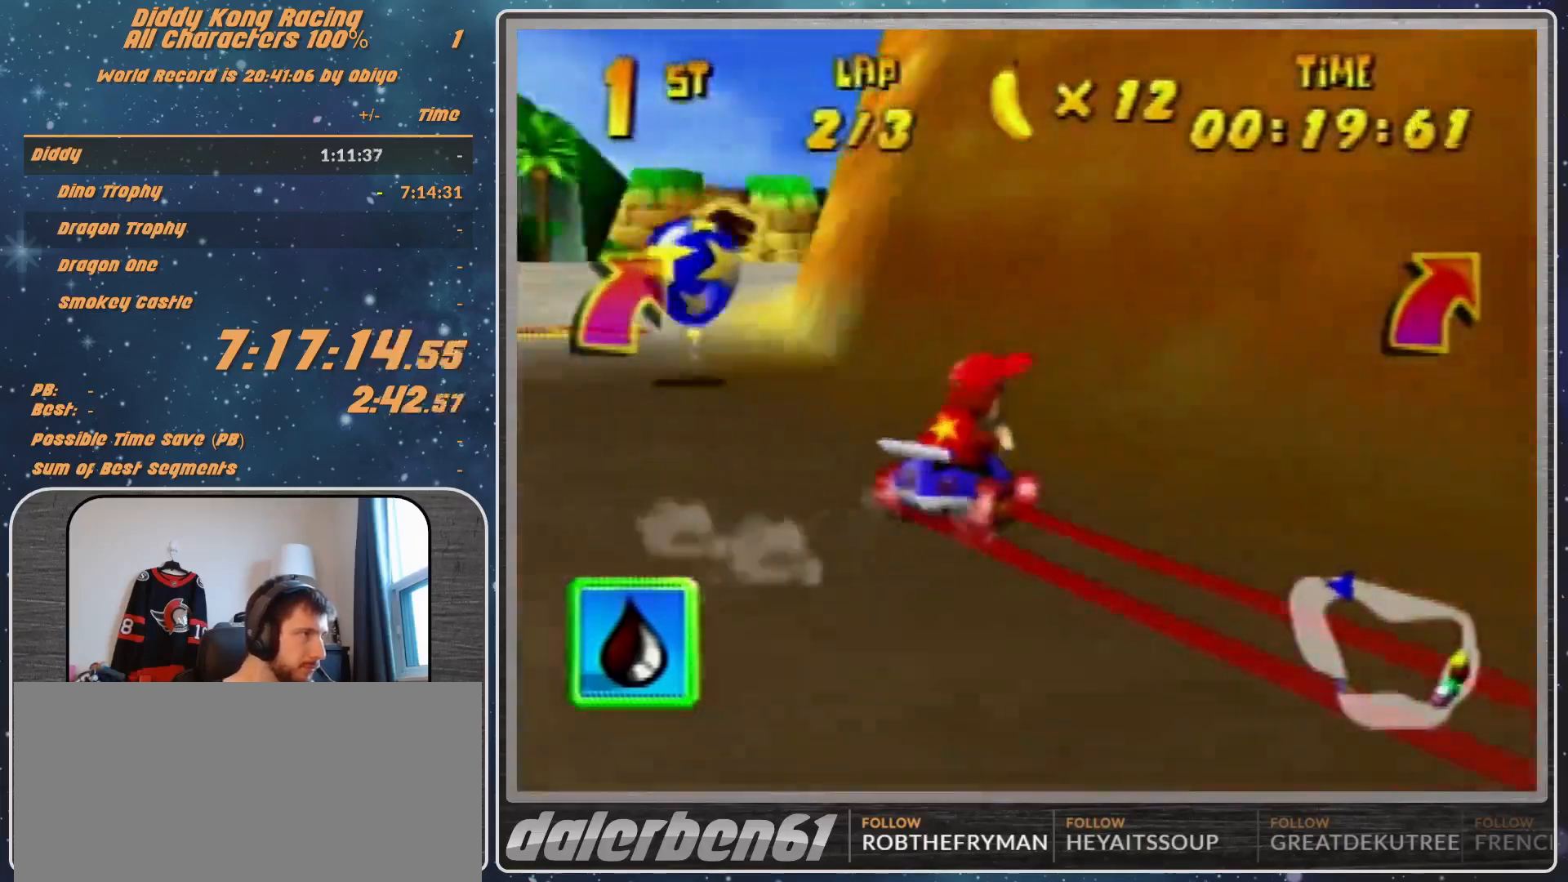
{"buttons": [], "left_stick": "left", "events": [[67, "A", "down"], [167, "A", "up"], [300, "R1", "up"]]}